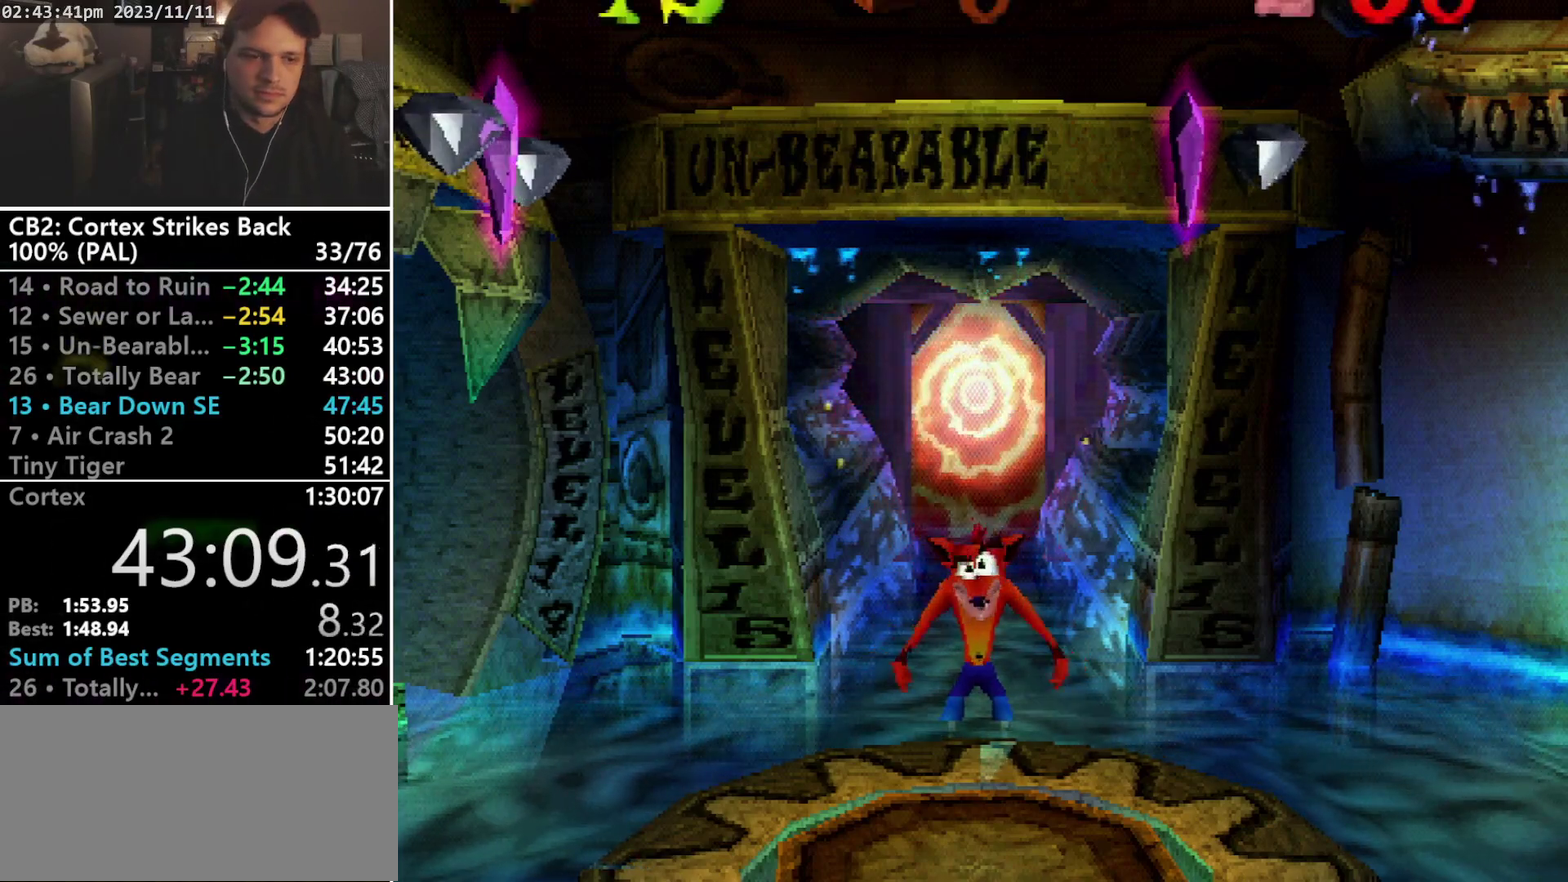
Gameplay with a controller (PlayStation layout); each line is a JSON object with the inputs held at the frame after it. "events" lists button and stick changes between this image and that frame as [ms after this image, input, new state], when the widget could be followed in between. Not read: L3 R3 left_stick right_stick.
{"buttons": ["DPAD_DOWN", "DPAD_LEFT"], "events": [[167, "TRIANGLE", "up"], [333, "DPAD_LEFT", "down"], [400, "DPAD_DOWN", "down"]]}
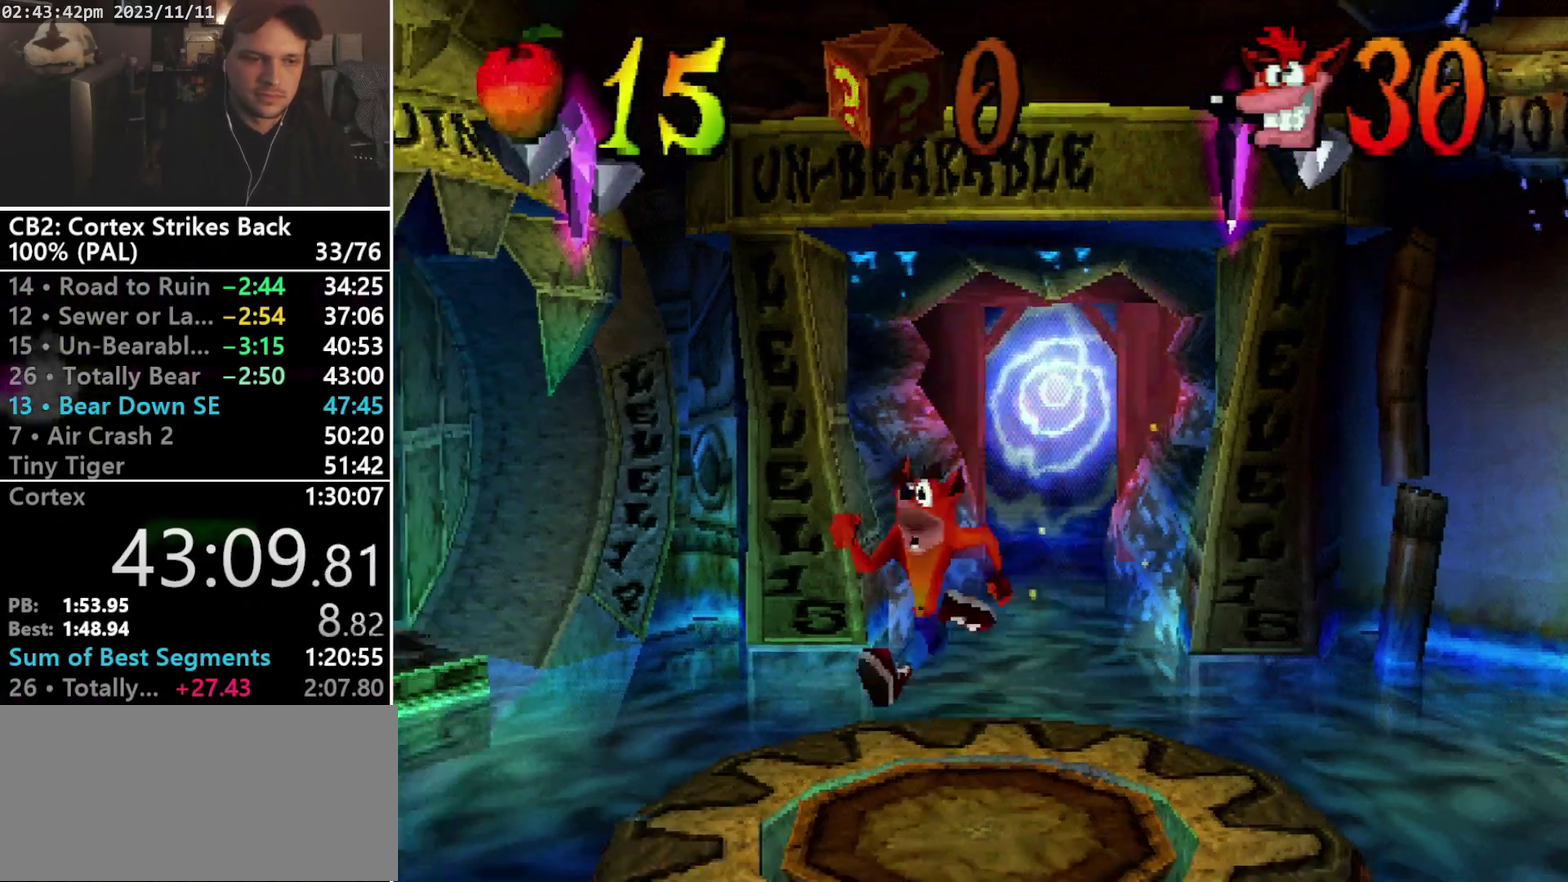
{"buttons": ["R1", "DPAD_LEFT"], "events": [[33, "TRIANGLE", "down"], [100, "TRIANGLE", "up"], [167, "TRIANGLE", "down"], [233, "TRIANGLE", "up"], [300, "DPAD_DOWN", "up"], [367, "R1", "down"]]}
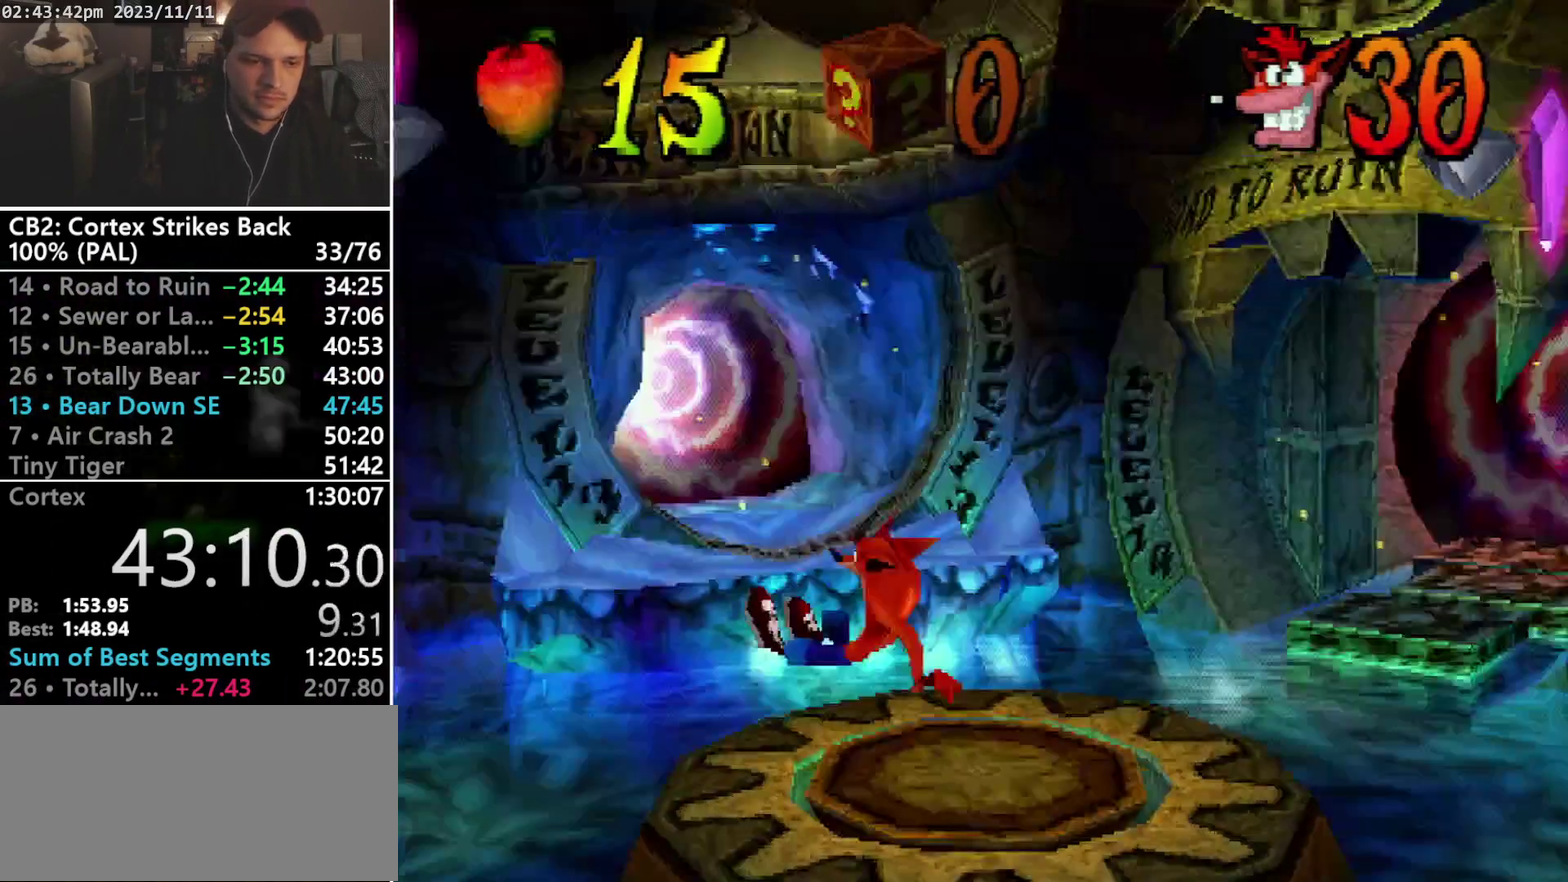
{"buttons": ["DPAD_UP", "DPAD_RIGHT"], "events": [[67, "DPAD_UP", "down"], [133, "DPAD_LEFT", "up"], [133, "SQUARE", "down"], [167, "R1", "up"], [200, "CROSS", "down"], [200, "SQUARE", "up"], [267, "DPAD_RIGHT", "down"], [300, "CROSS", "up"]]}
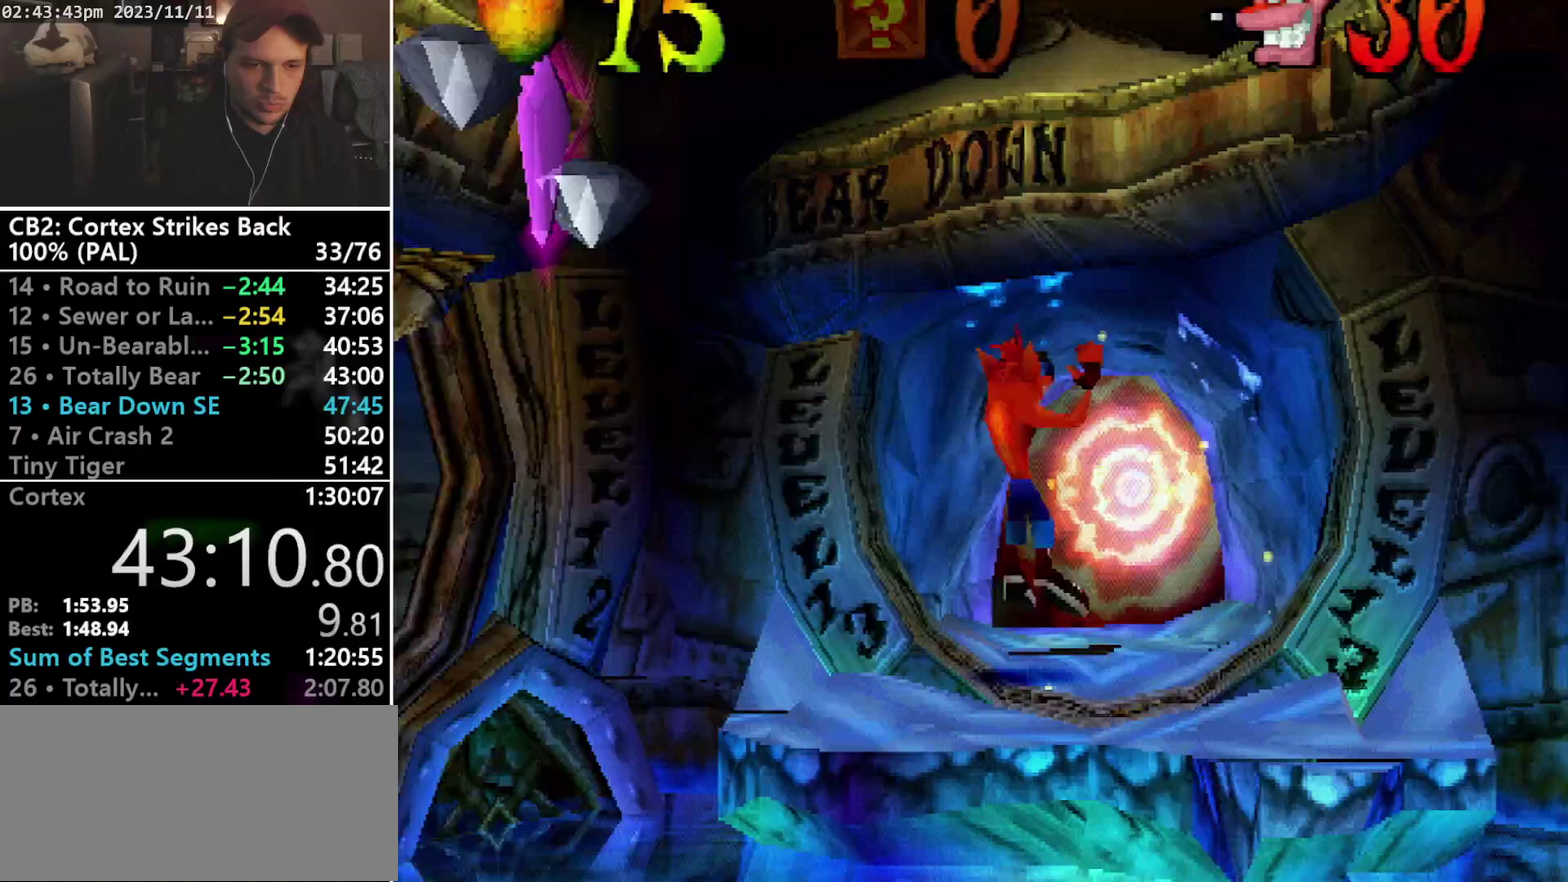
{"buttons": ["R1"], "events": [[67, "DPAD_RIGHT", "up"], [300, "R1", "down"], [433, "DPAD_UP", "up"]]}
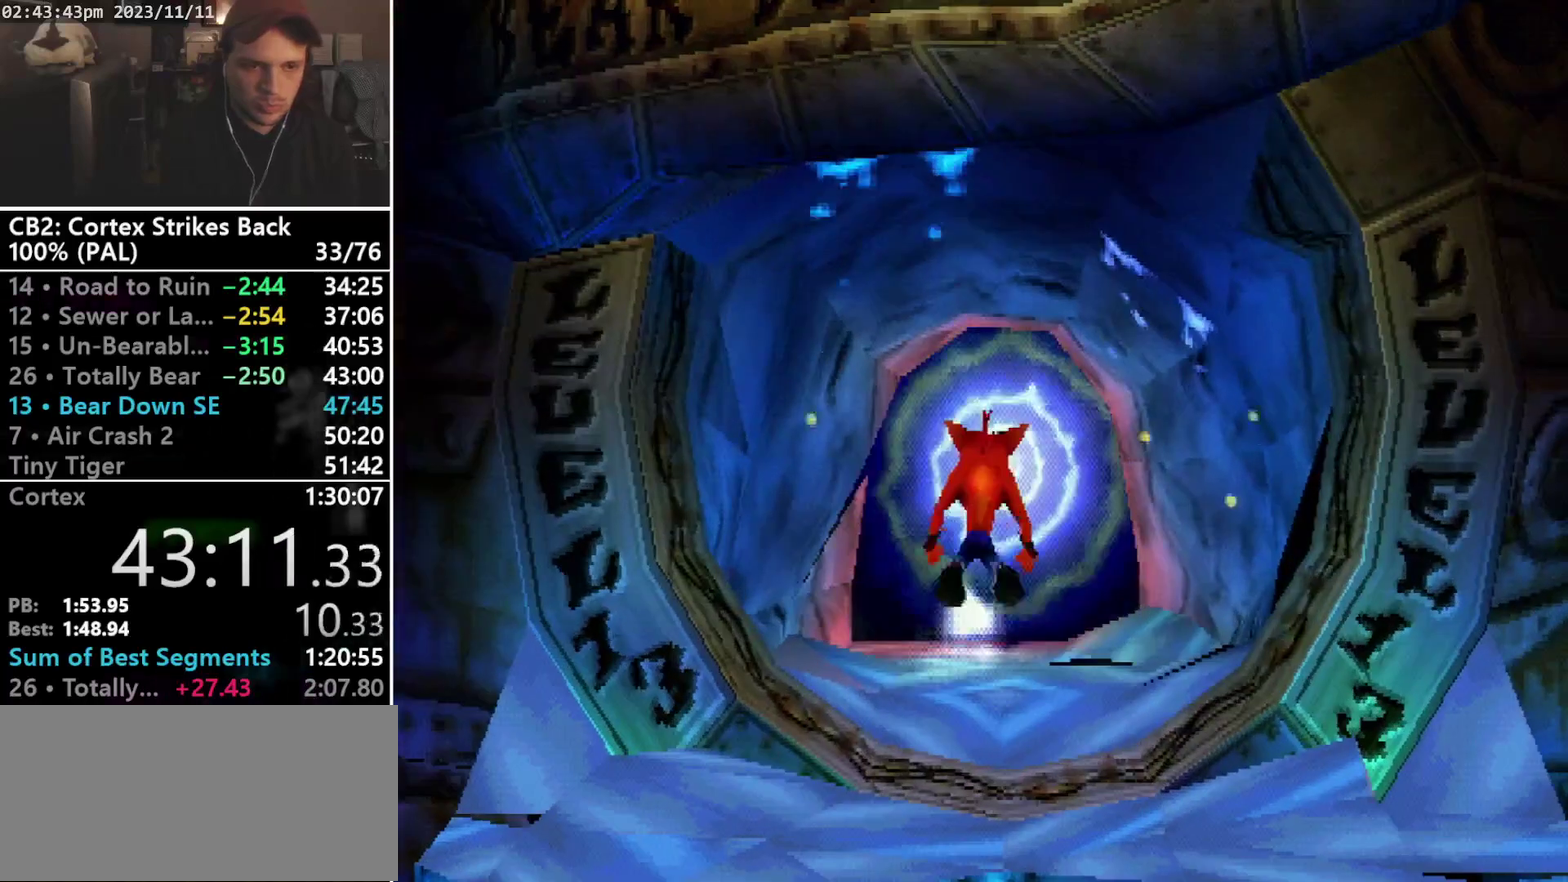
{"buttons": [], "events": [[100, "SQUARE", "down"], [333, "SQUARE", "up"], [367, "R1", "up"]]}
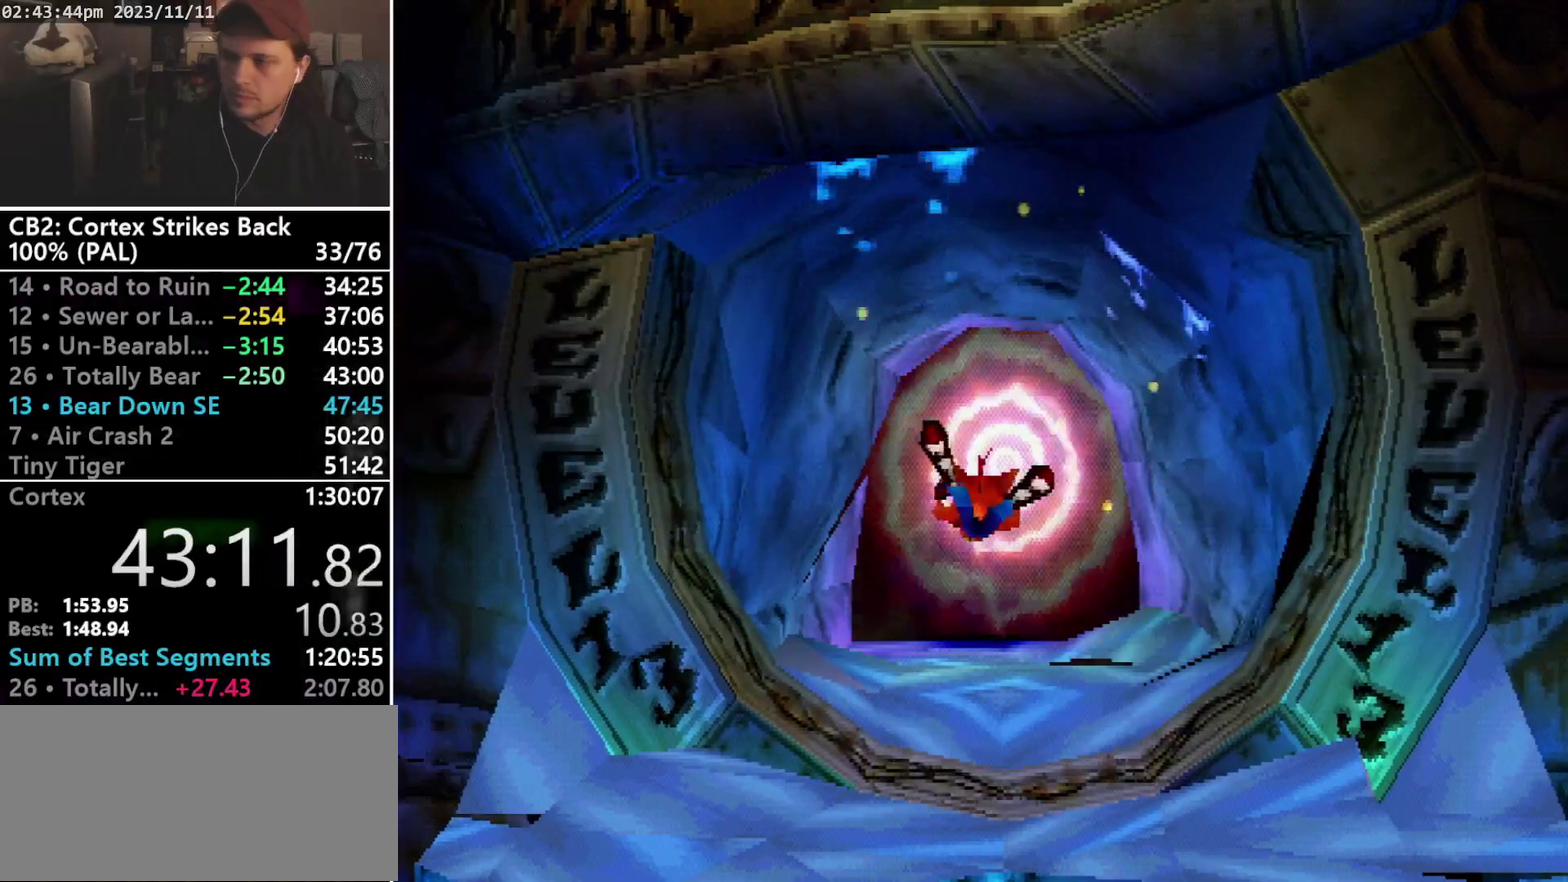
{"buttons": [], "events": []}
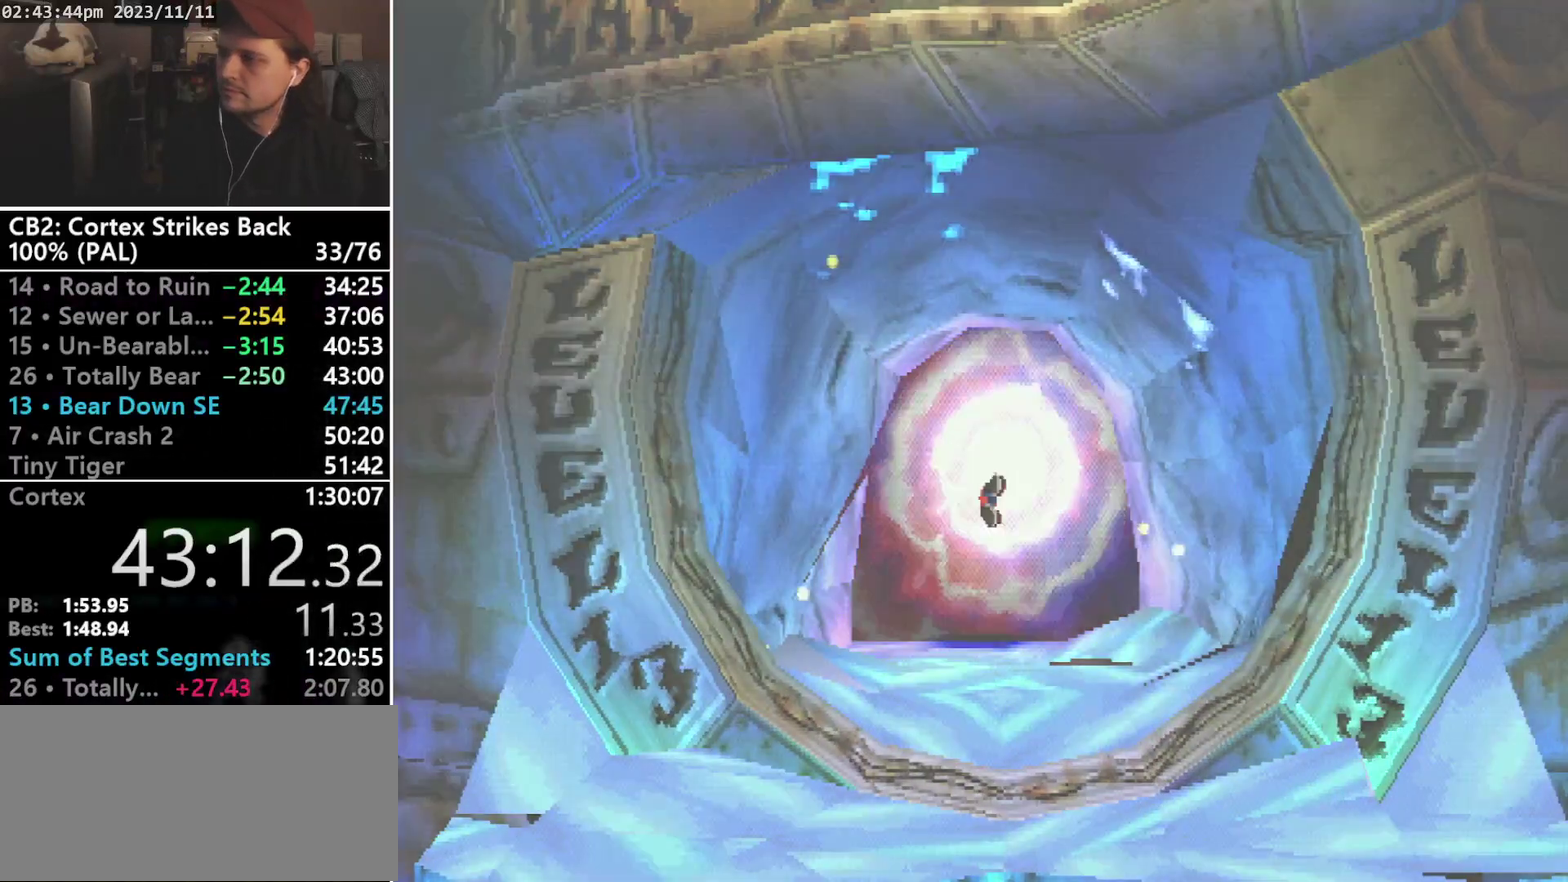
{"buttons": [], "events": []}
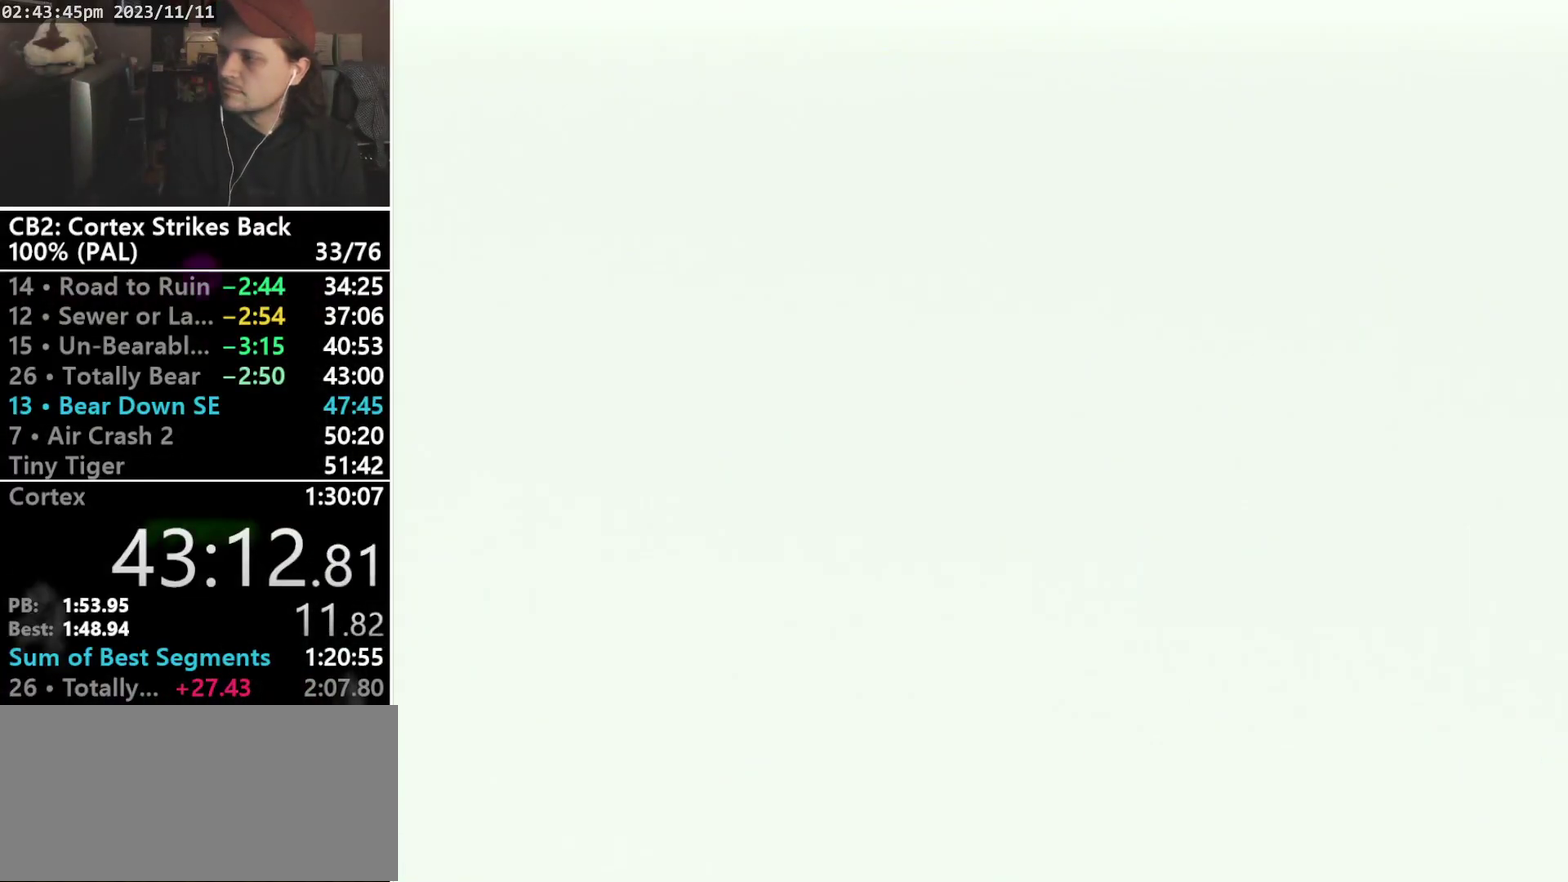
{"buttons": [], "events": []}
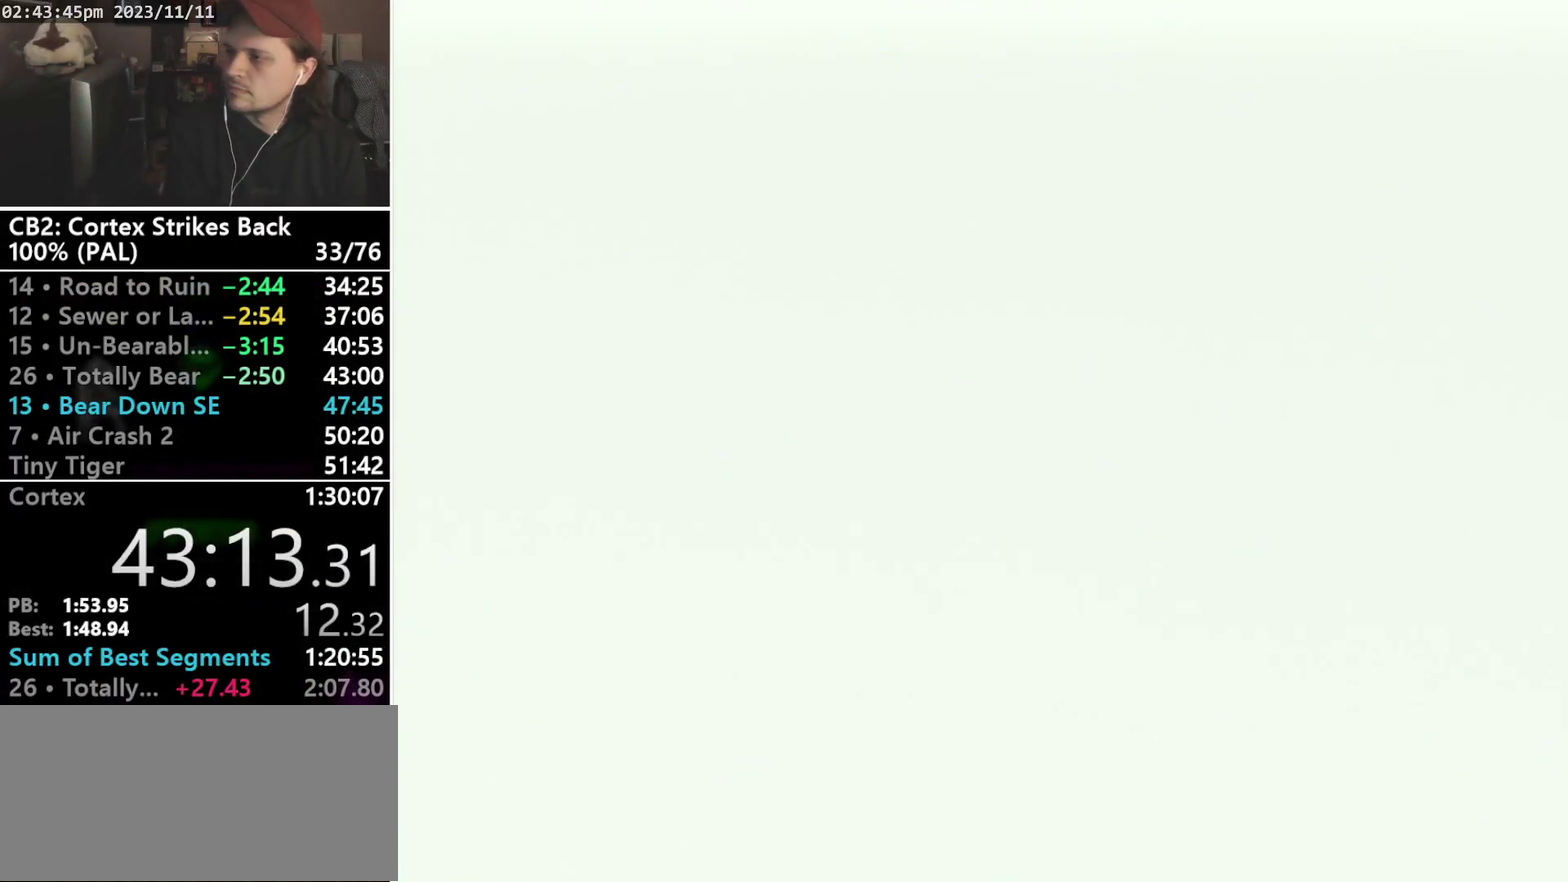
{"buttons": [], "events": []}
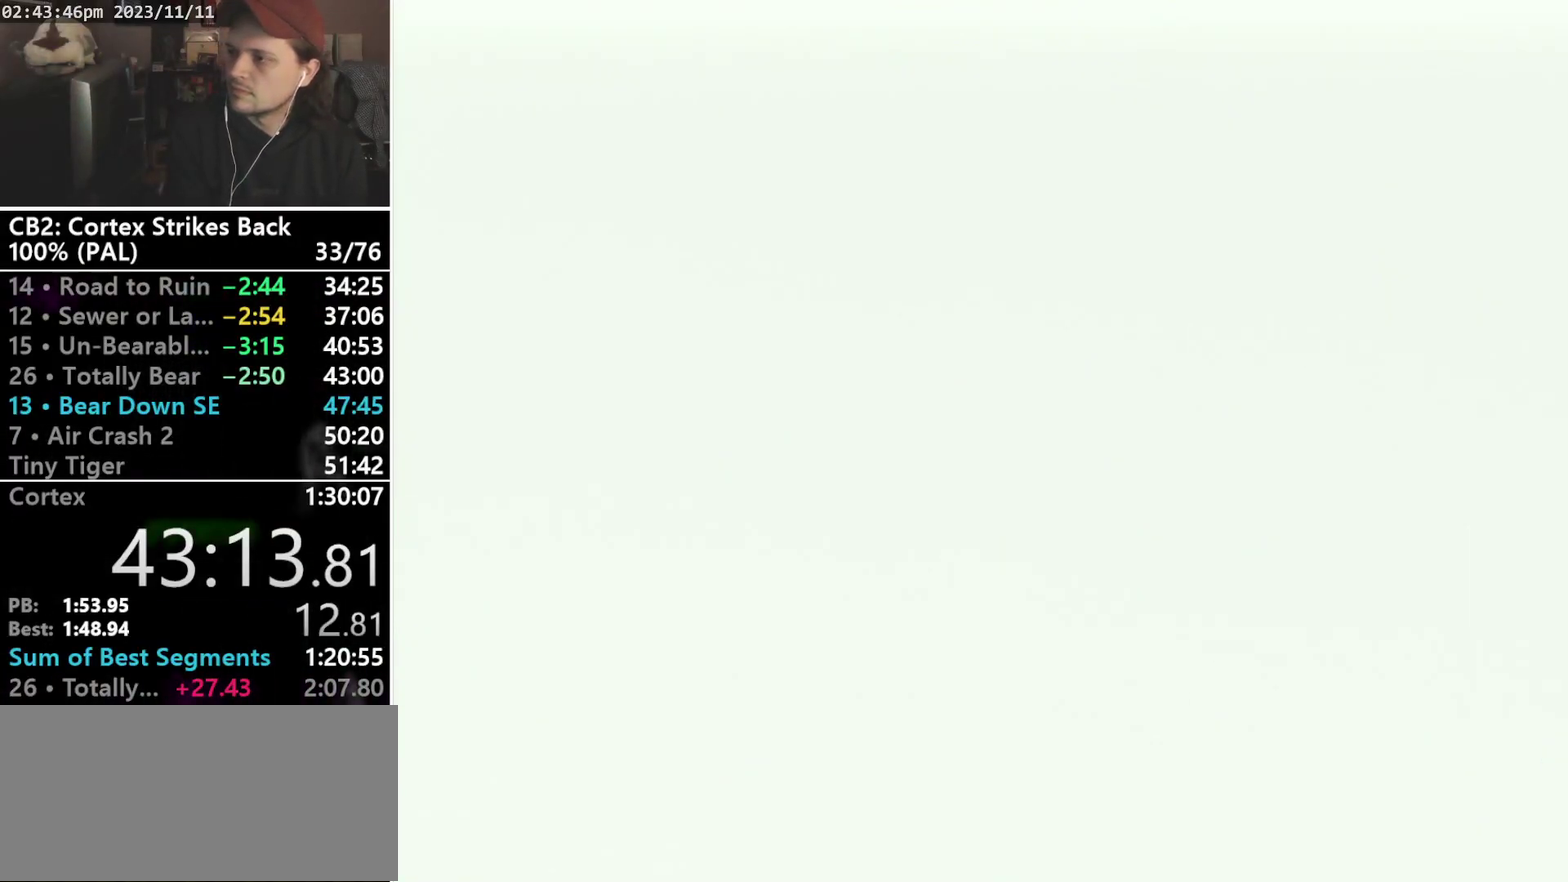
{"buttons": [], "events": []}
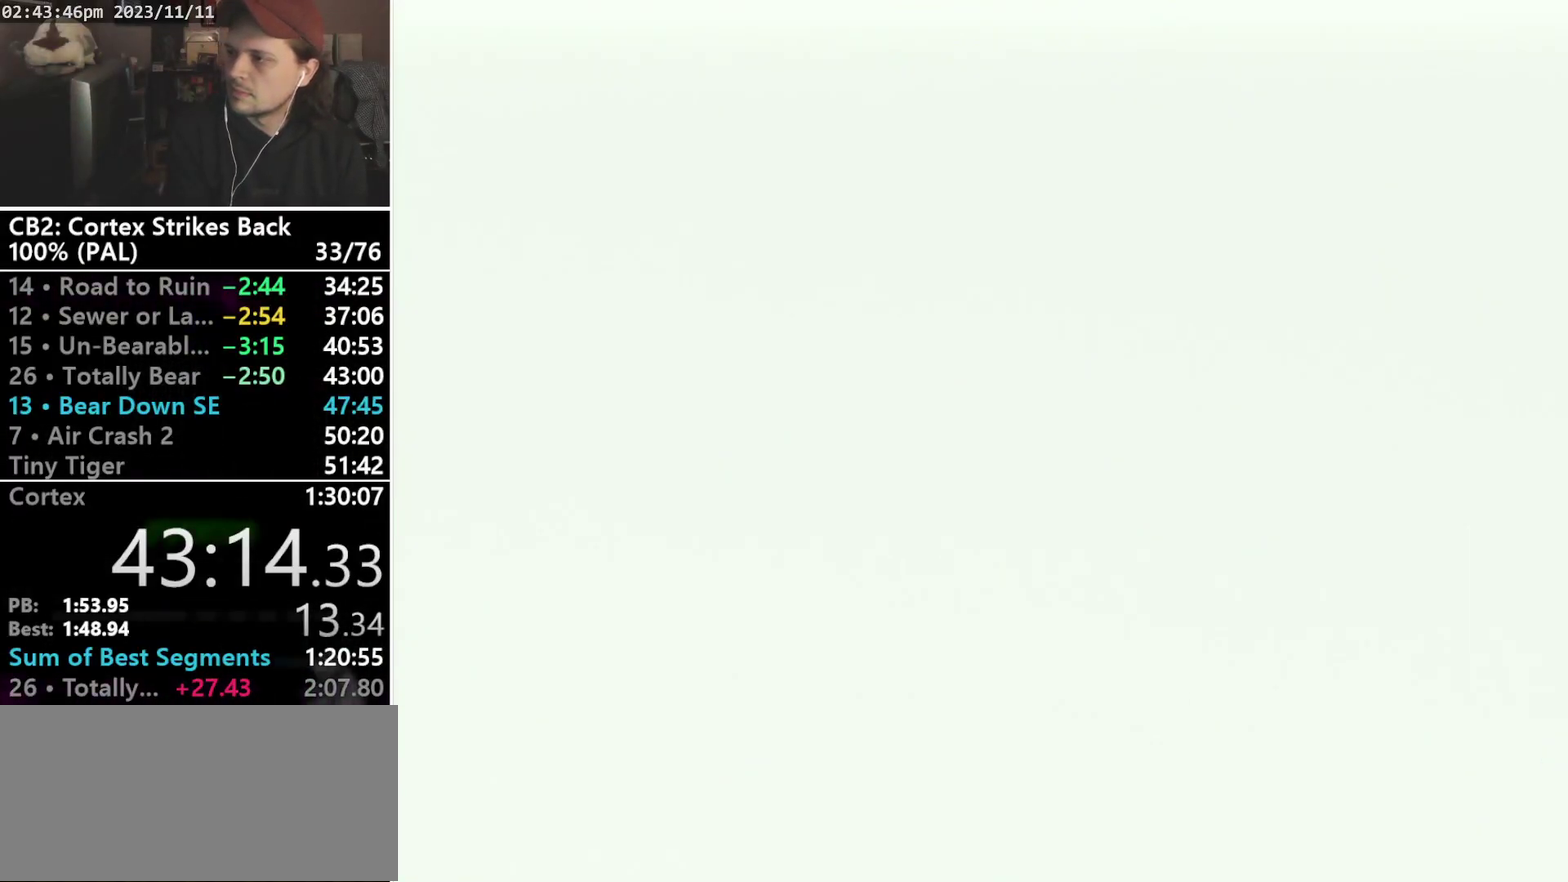
{"buttons": [], "events": [[200, "START", "down"], [267, "START", "up"]]}
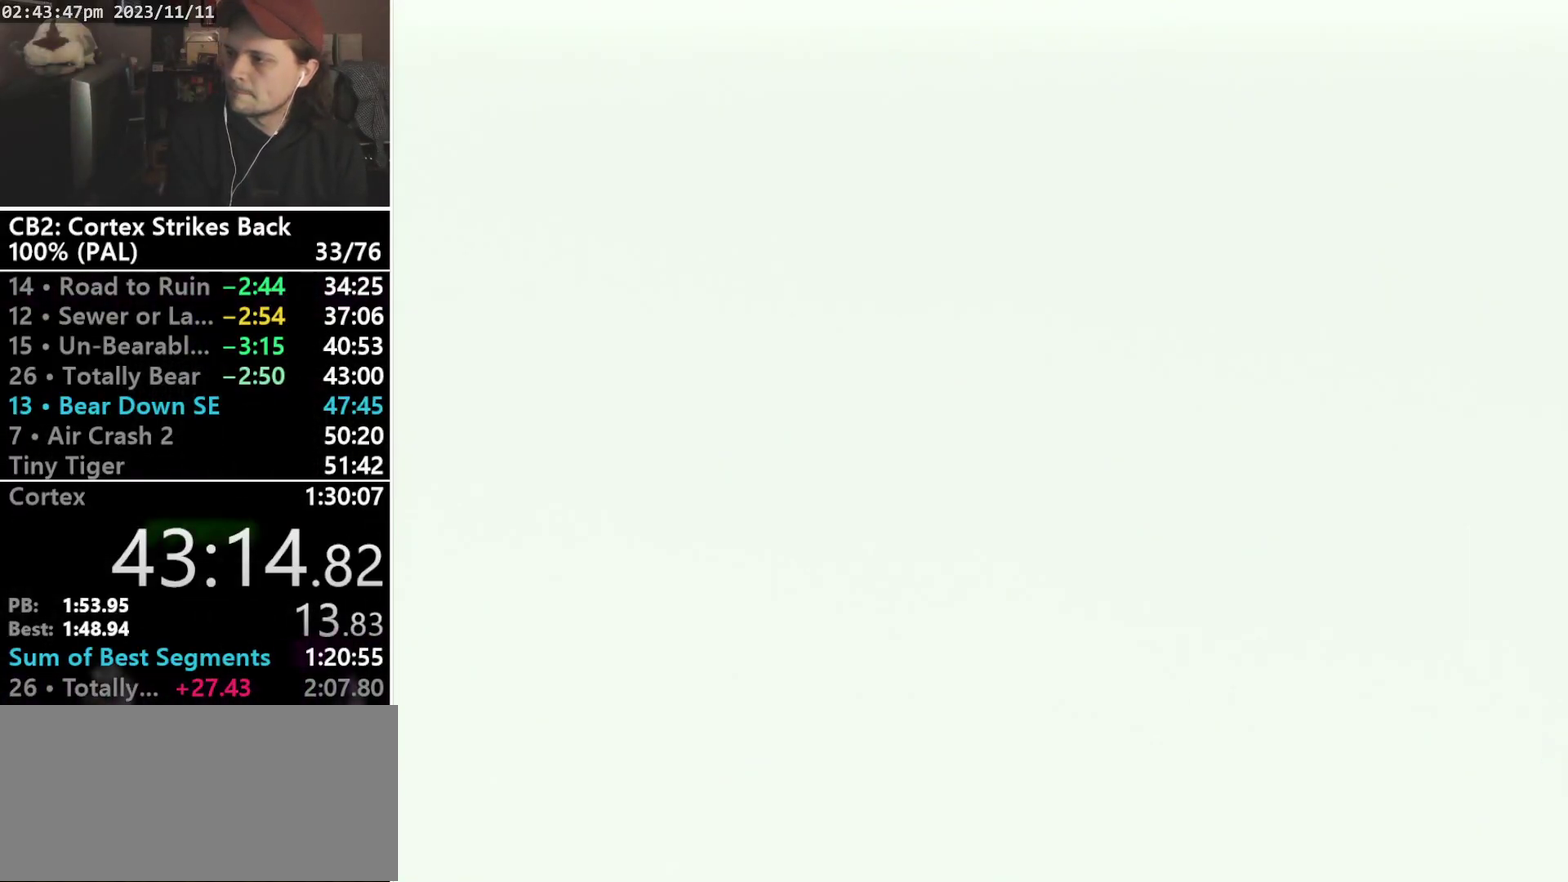
{"buttons": [], "events": []}
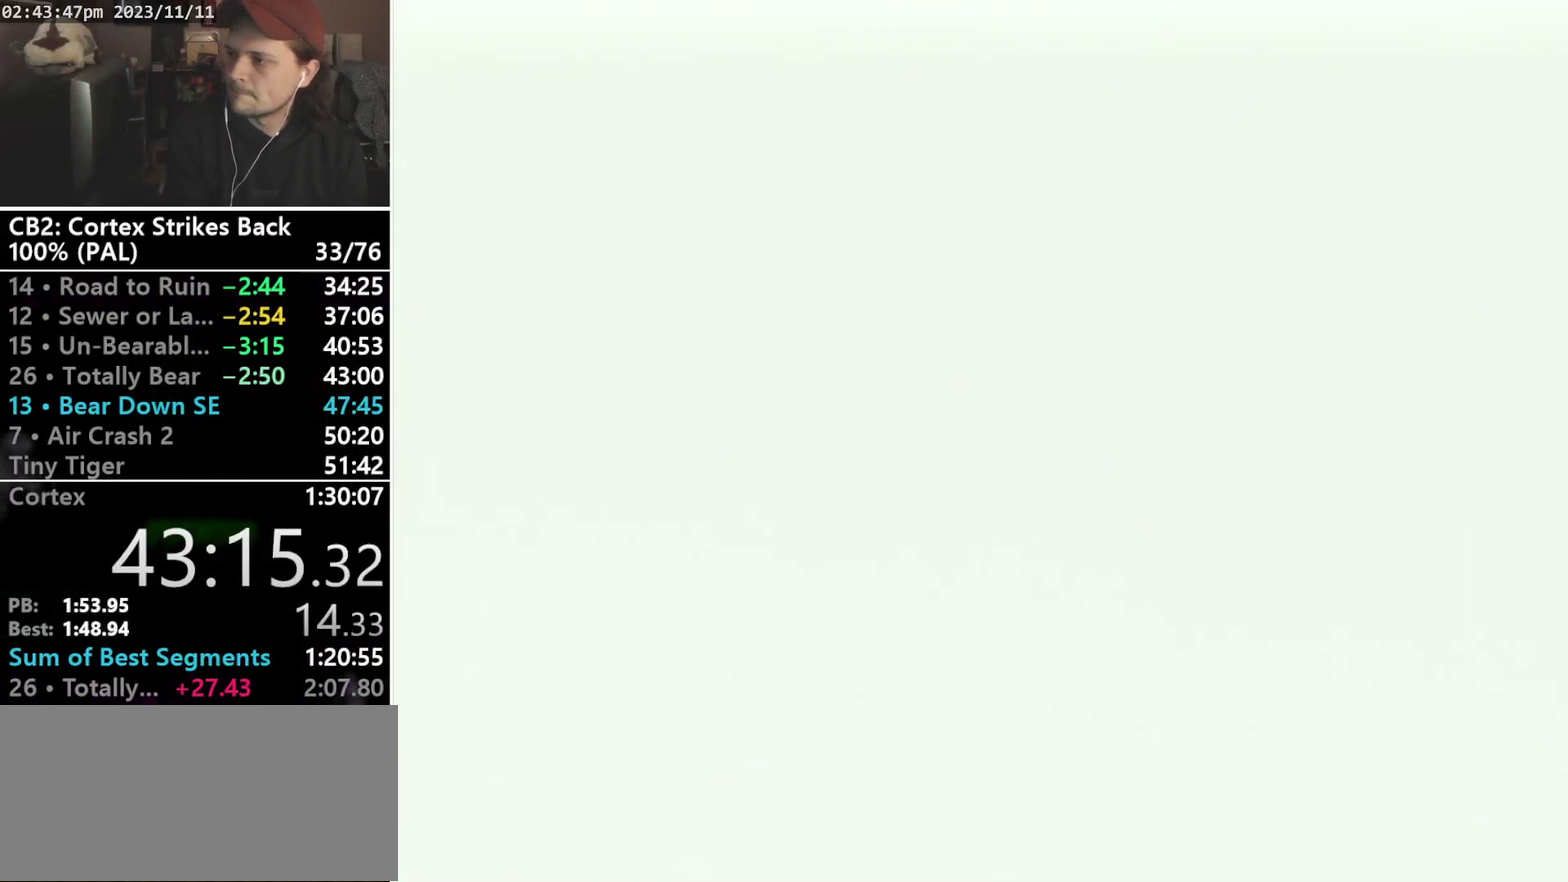
{"buttons": [], "events": []}
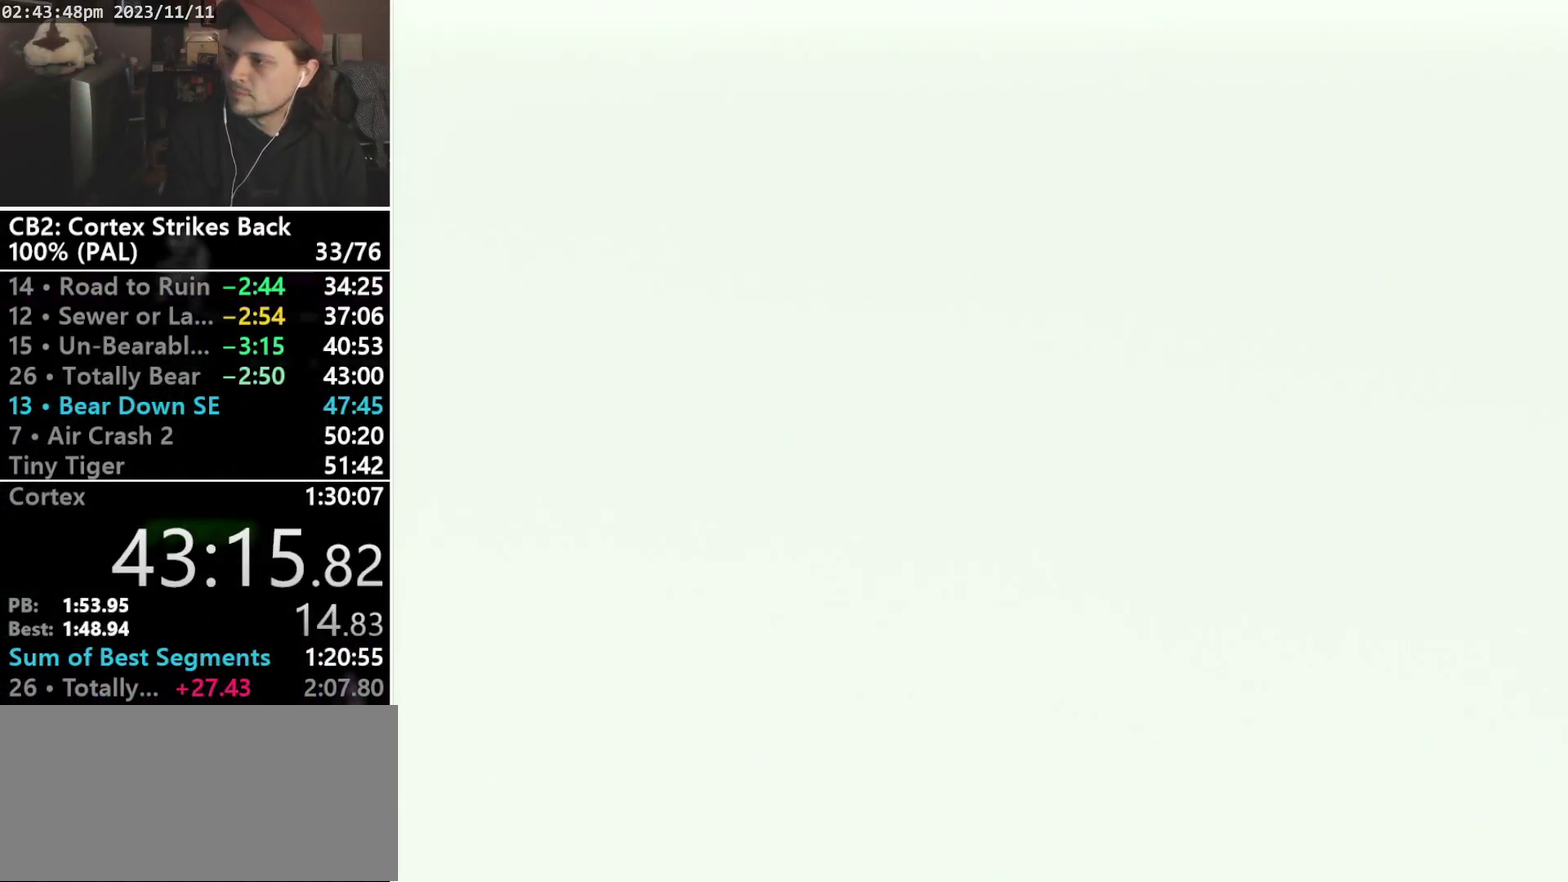
{"buttons": [], "events": []}
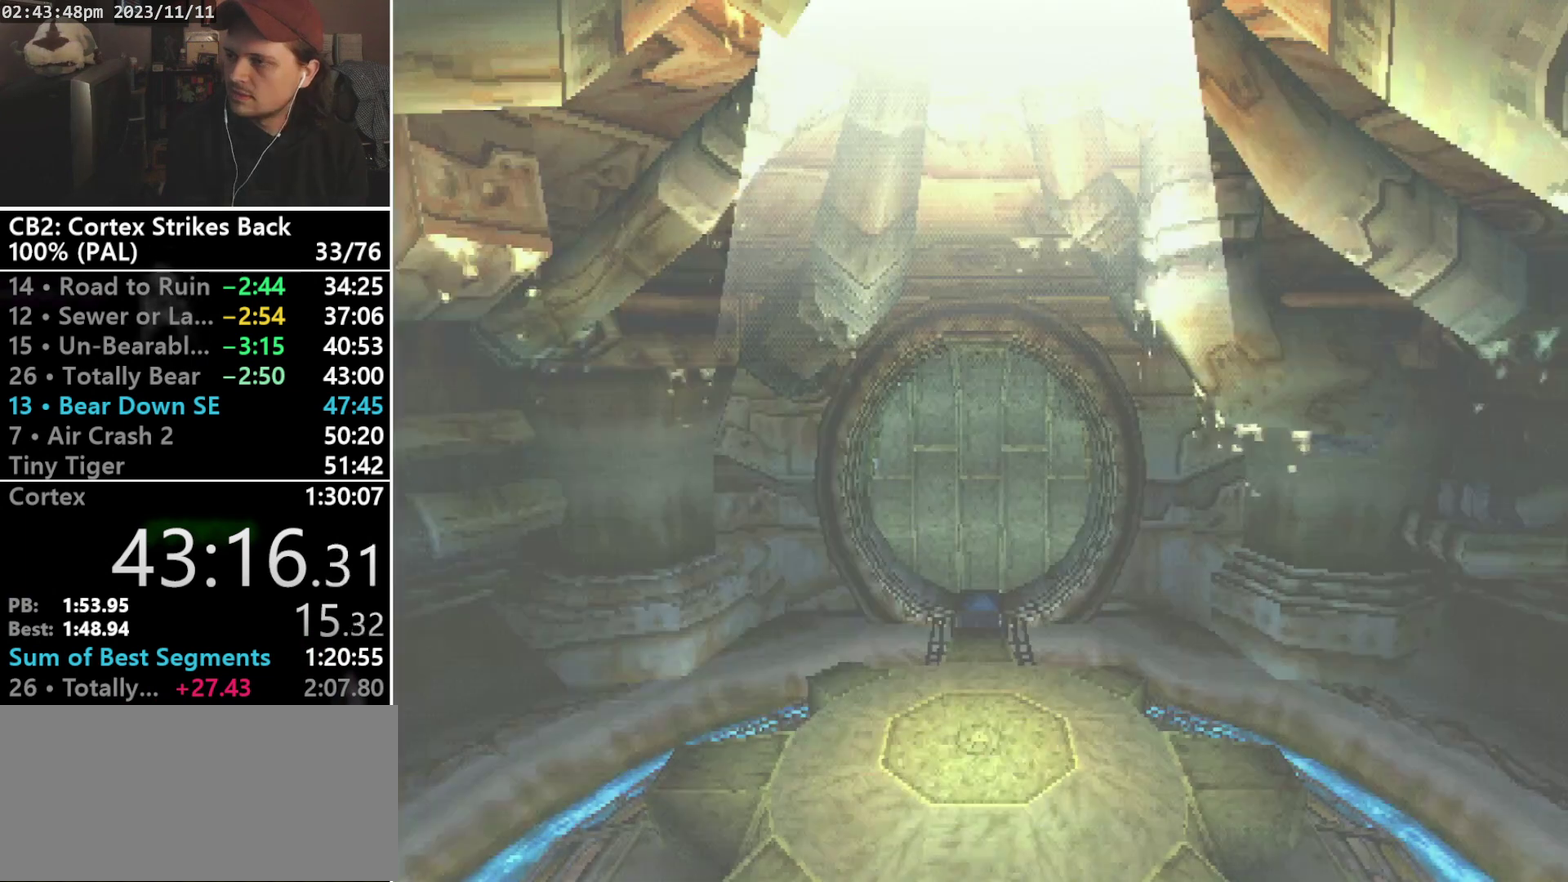
{"buttons": [], "events": []}
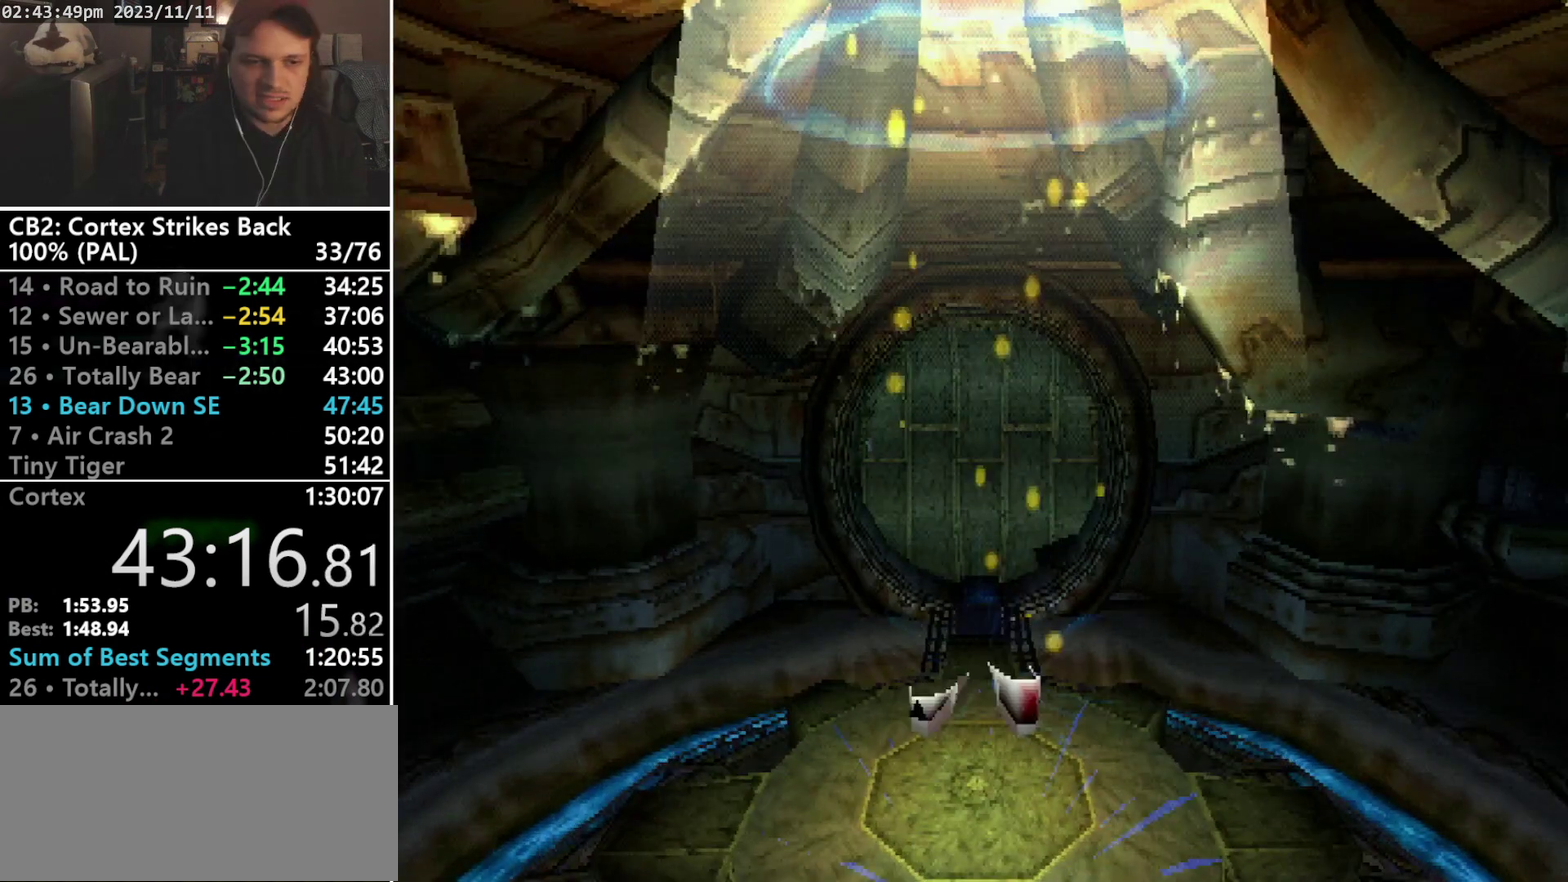
{"buttons": ["DPAD_UP"], "events": [[267, "DPAD_UP", "down"]]}
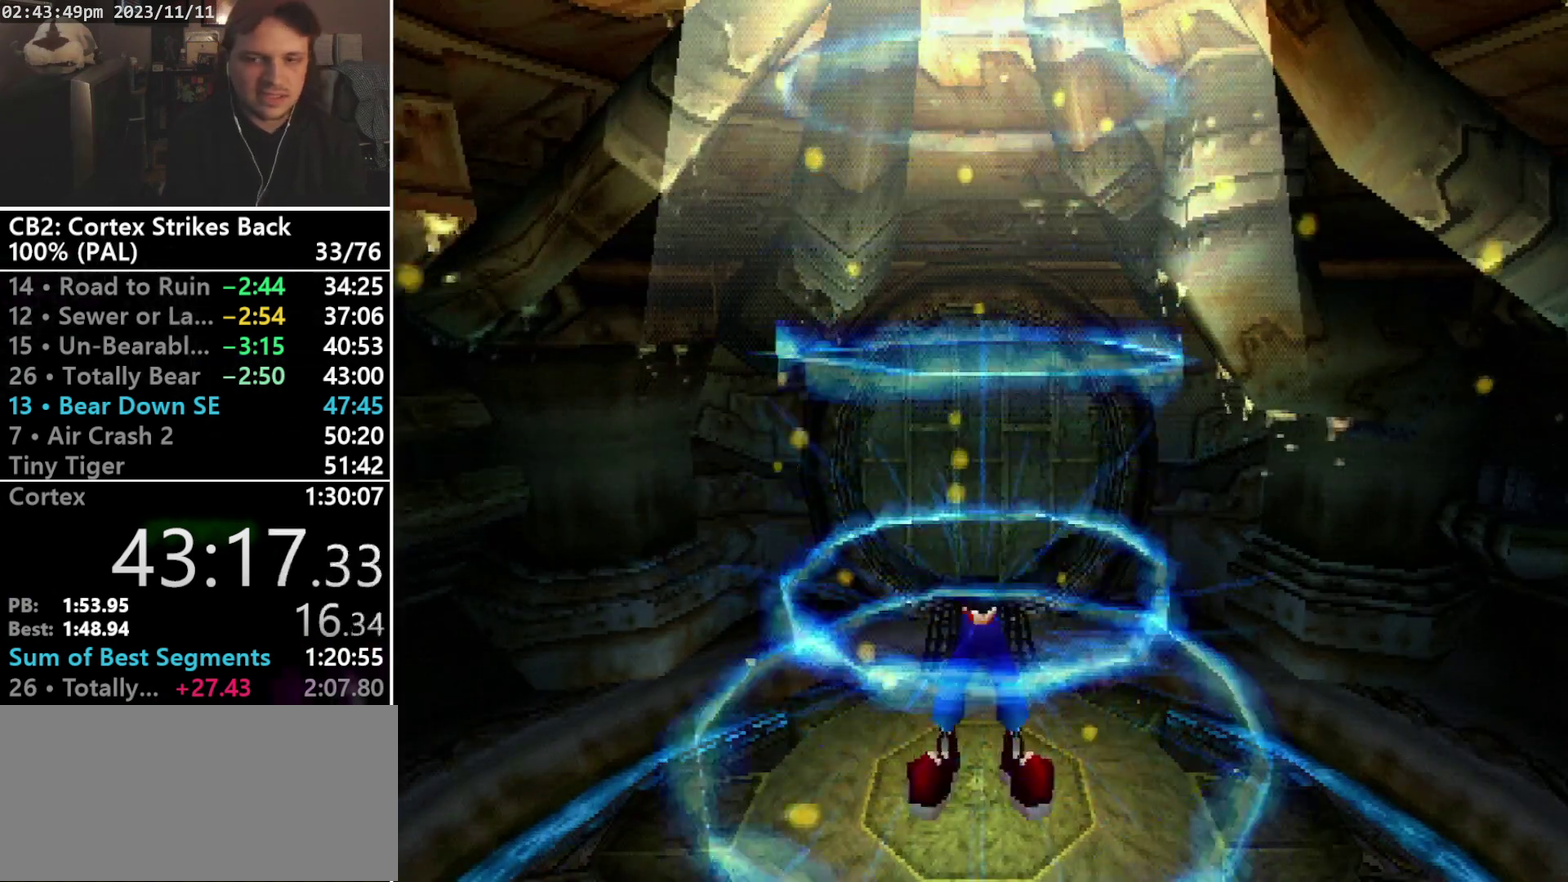
{"buttons": ["DPAD_UP"], "events": []}
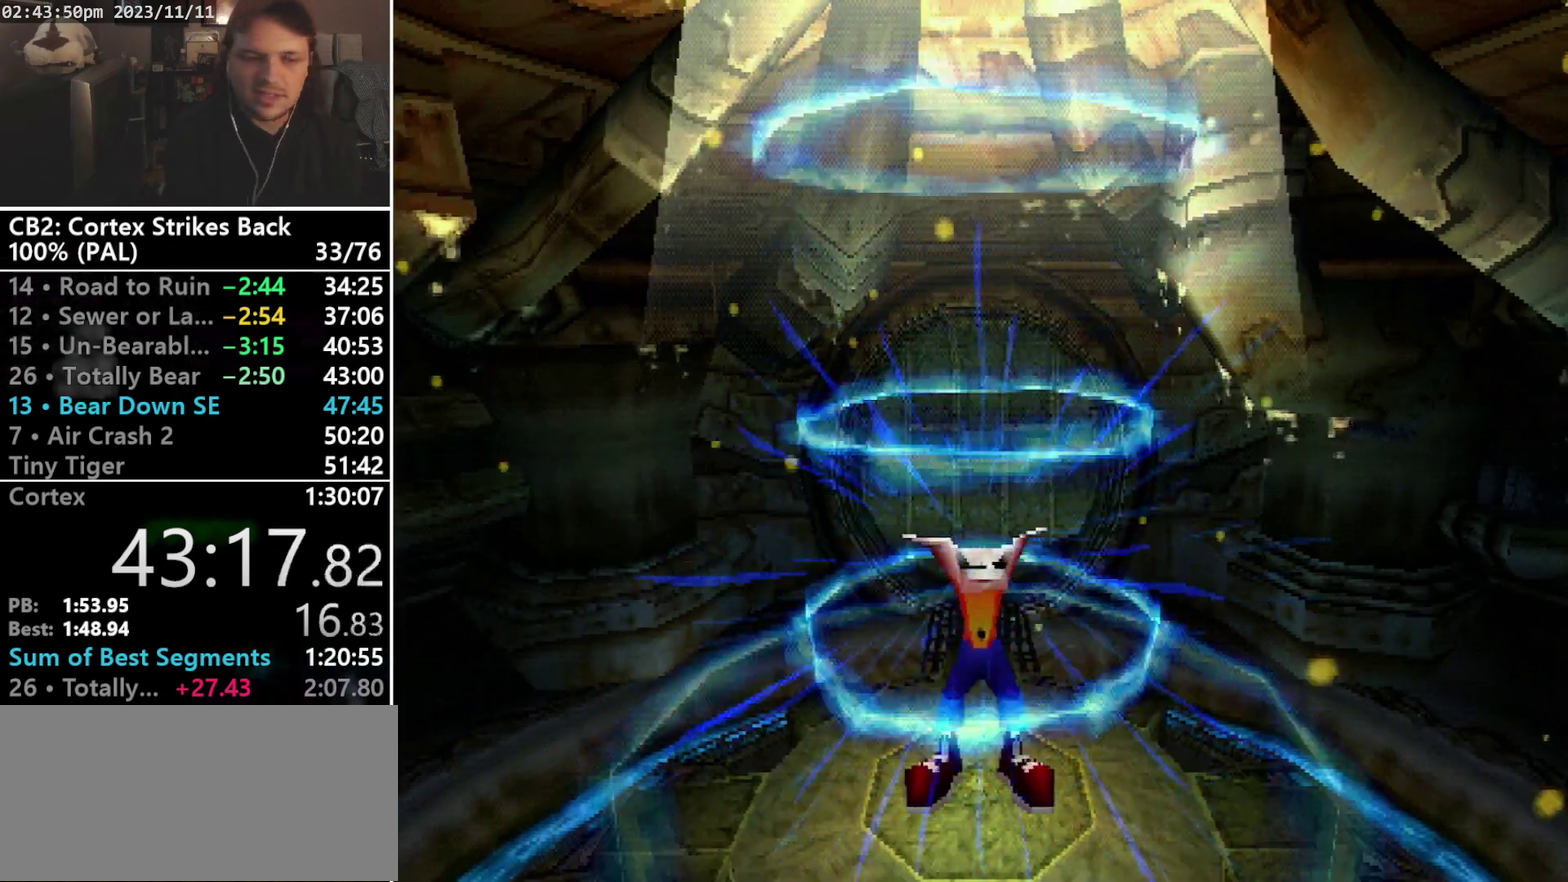
{"buttons": ["DPAD_UP"], "events": []}
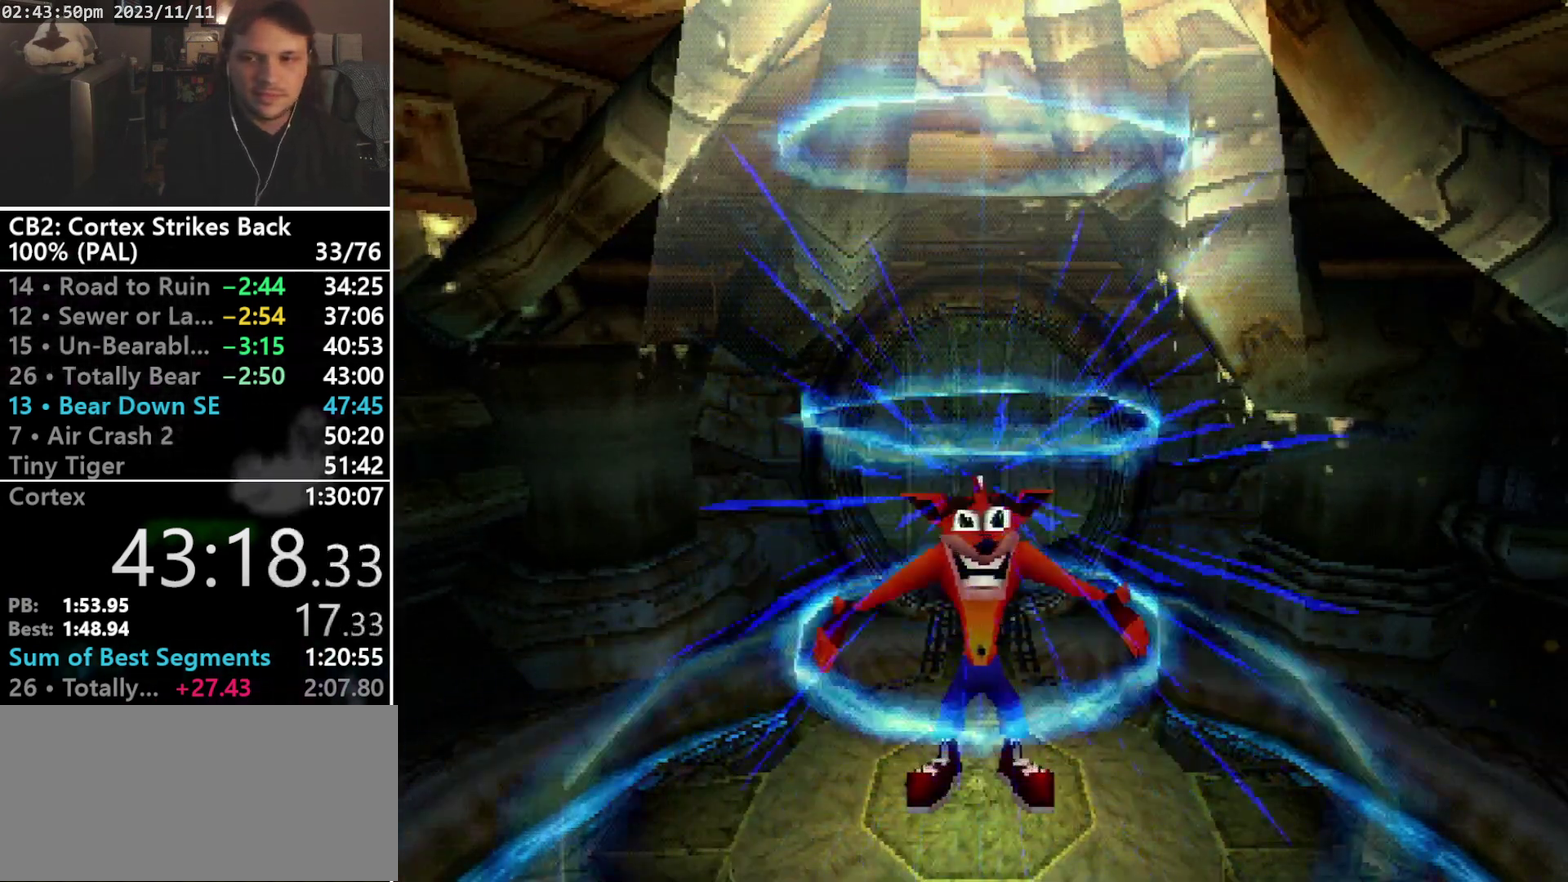
{"buttons": ["DPAD_UP"], "events": []}
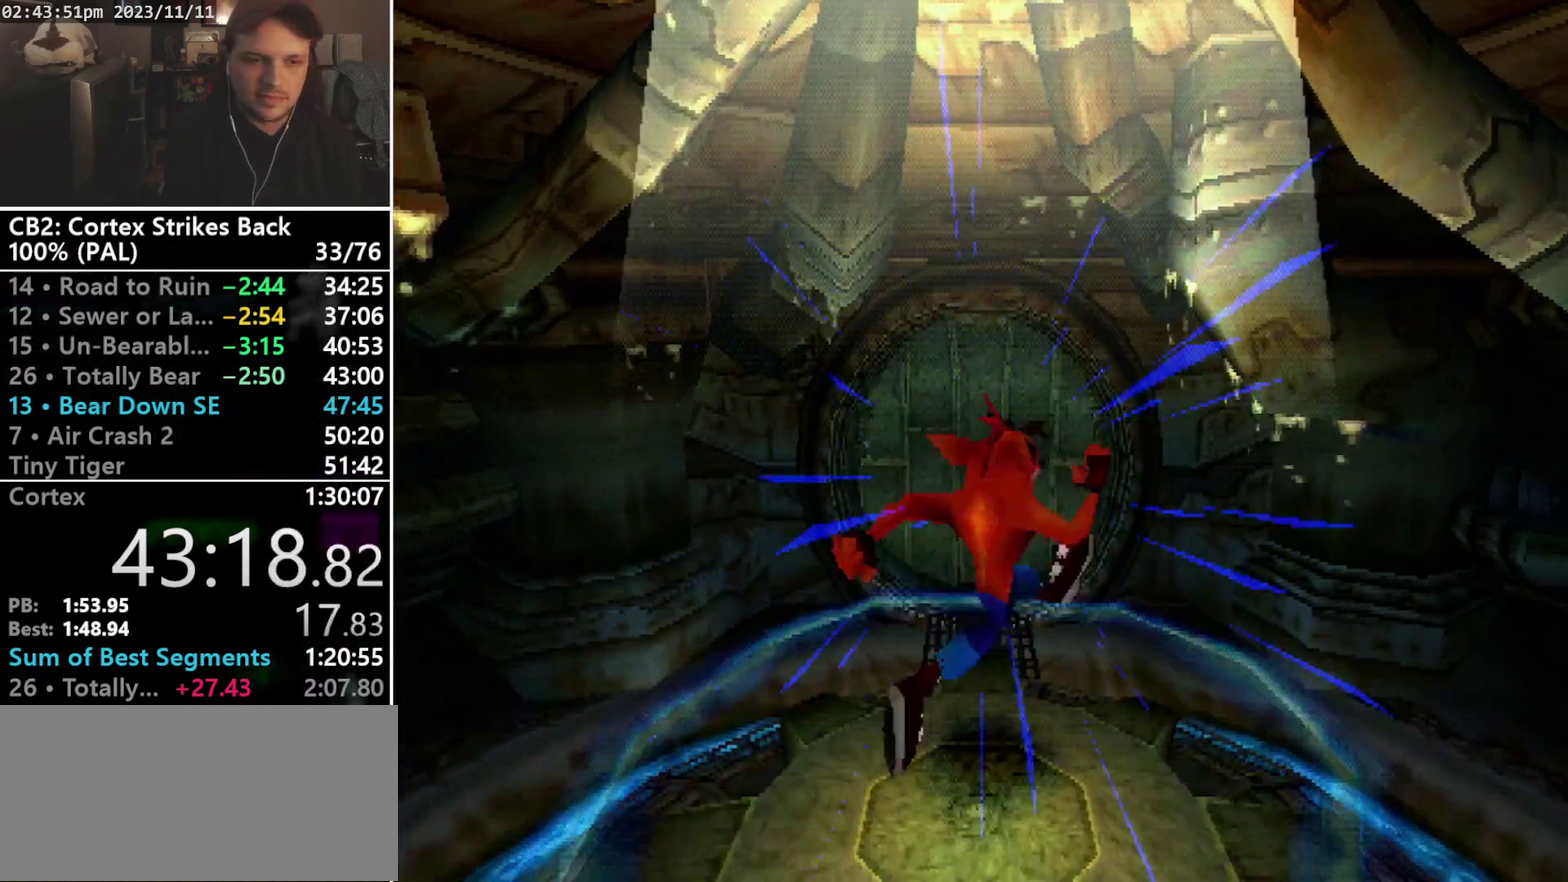
{"buttons": ["SQUARE", "R1"], "events": [[100, "R1", "down"], [333, "DPAD_UP", "up"], [333, "SQUARE", "down"]]}
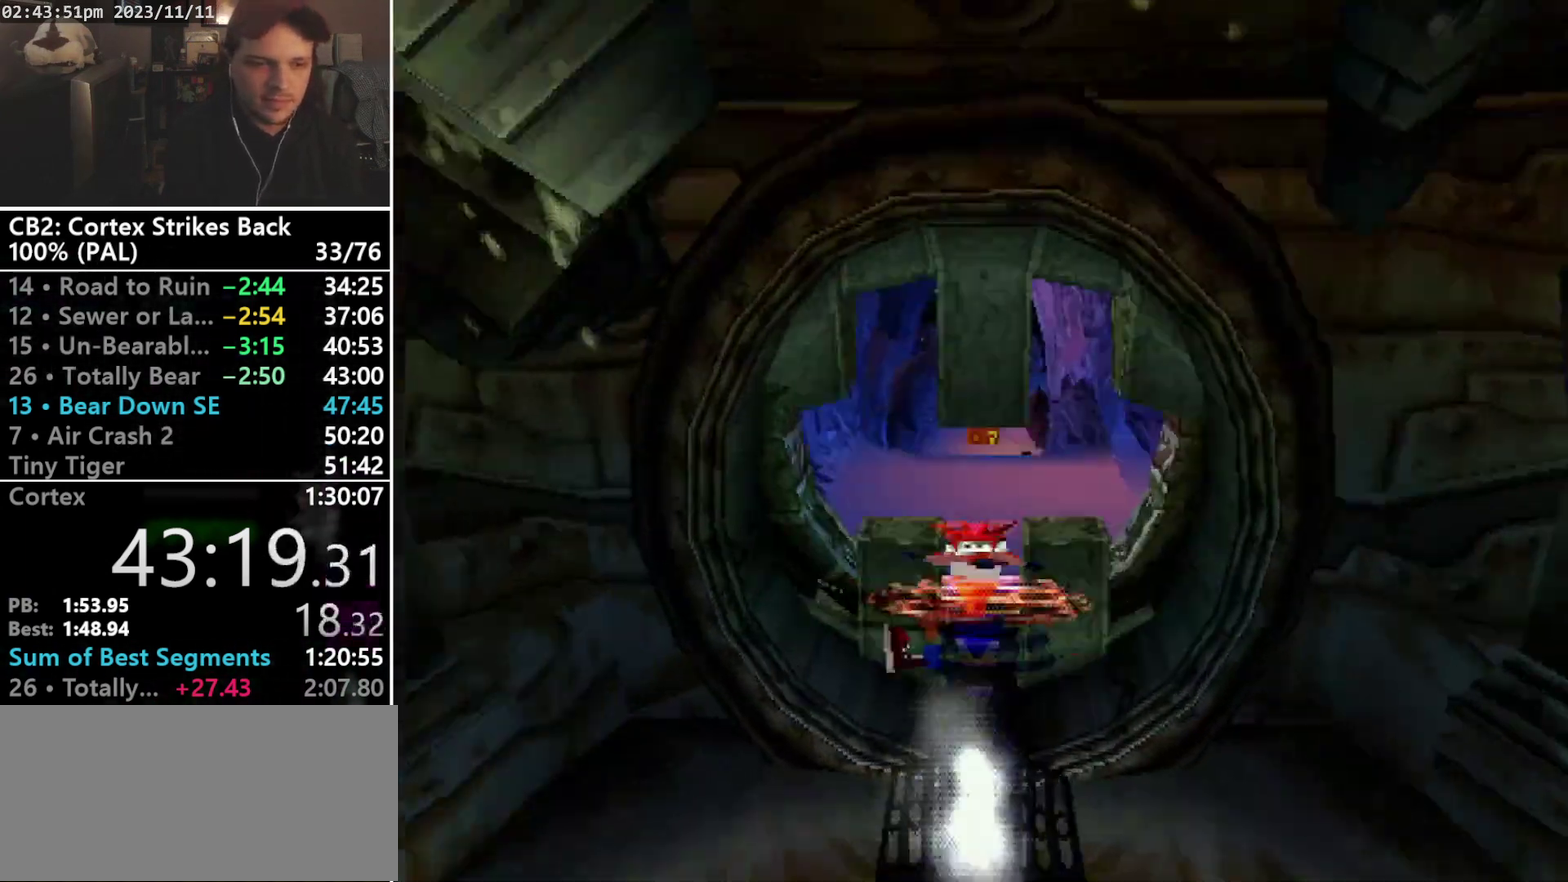
{"buttons": ["R1"], "events": [[200, "DPAD_UP", "down"], [200, "SQUARE", "up"], [400, "DPAD_RIGHT", "down"], [500, "DPAD_RIGHT", "up"], [500, "DPAD_UP", "up"]]}
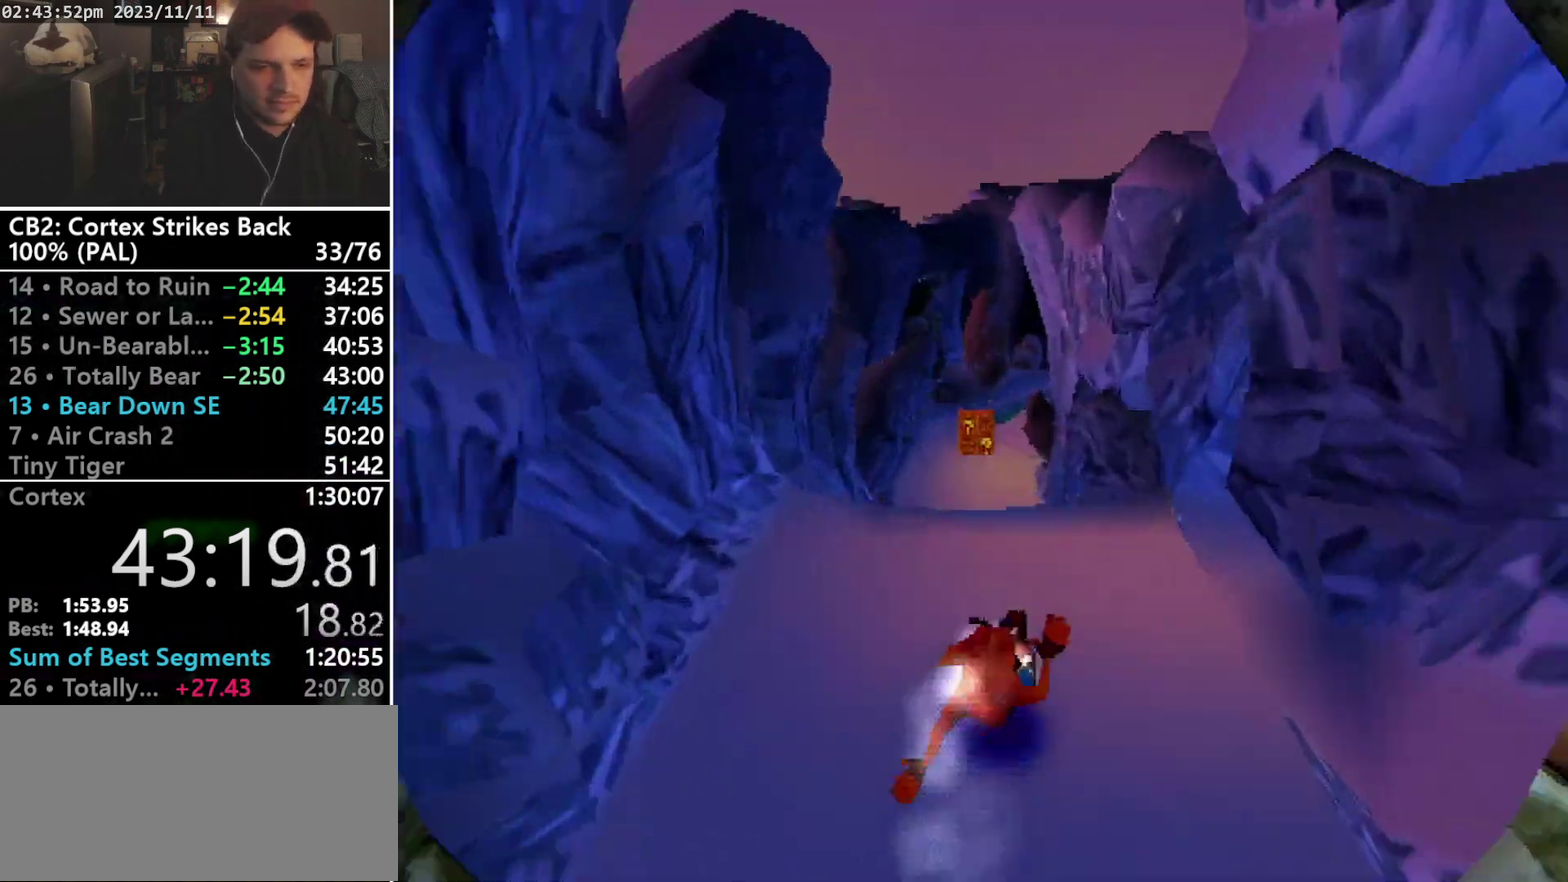
{"buttons": ["R1", "DPAD_UP"], "events": [[33, "SQUARE", "down"], [233, "DPAD_DOWN", "down"], [300, "DPAD_DOWN", "up"], [300, "DPAD_UP", "down"], [300, "R1", "up"], [300, "SQUARE", "up"], [367, "R1", "down"], [433, "DPAD_LEFT", "down"], [500, "DPAD_LEFT", "up"]]}
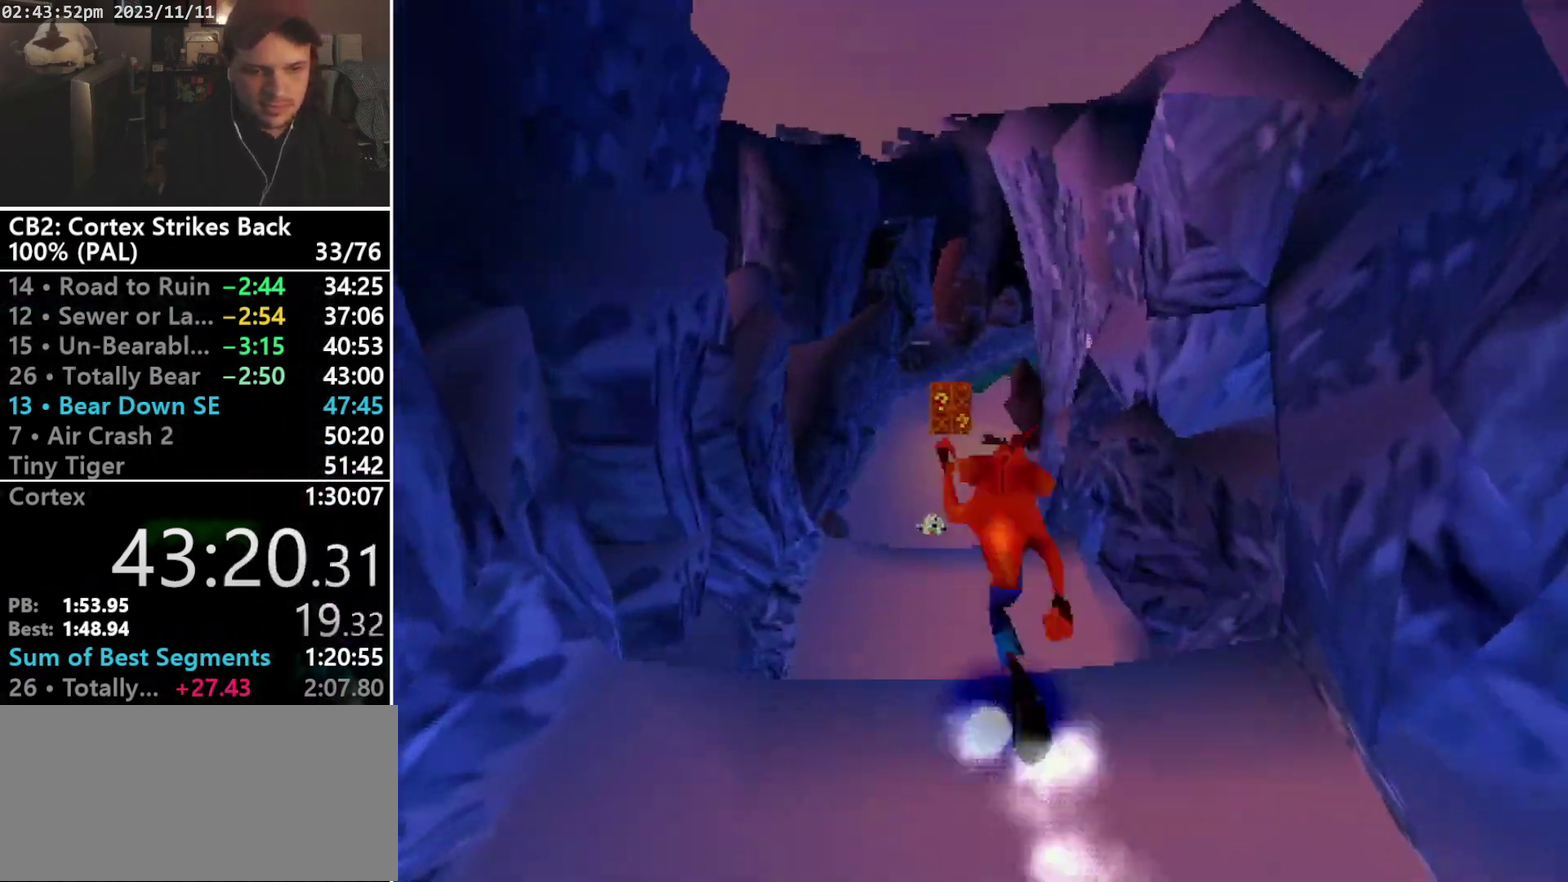
{"buttons": ["DPAD_UP"], "events": [[33, "DPAD_RIGHT", "down"], [100, "DPAD_RIGHT", "up"], [100, "DPAD_UP", "up"], [400, "DPAD_UP", "down"], [400, "R1", "up"]]}
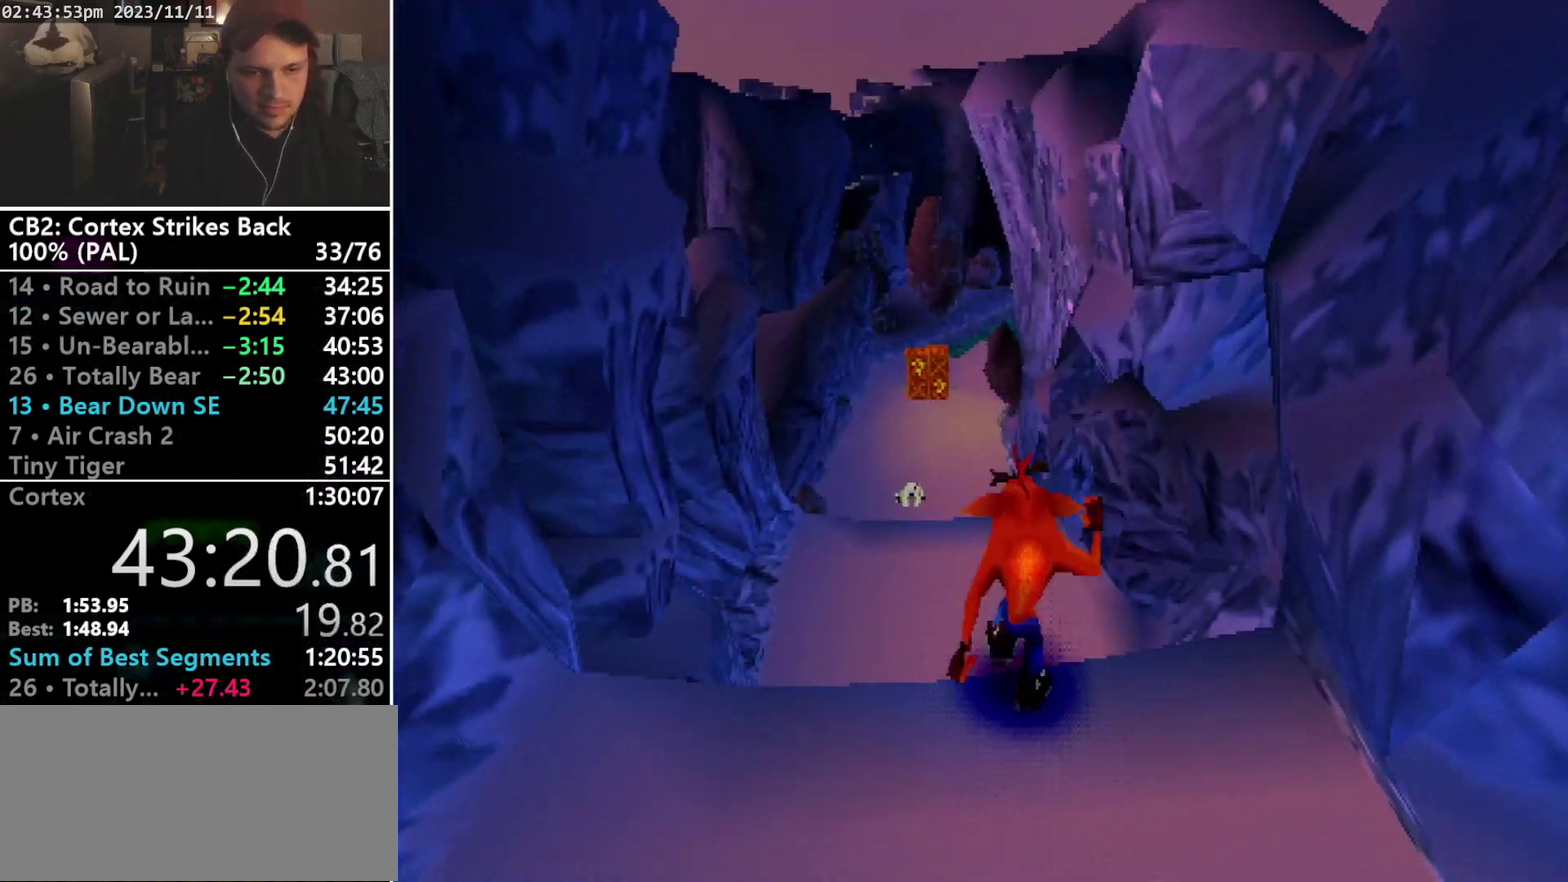
{"buttons": ["DPAD_UP"], "events": [[67, "R1", "down"], [167, "DPAD_LEFT", "down"], [200, "R1", "up"], [233, "DPAD_LEFT", "up"]]}
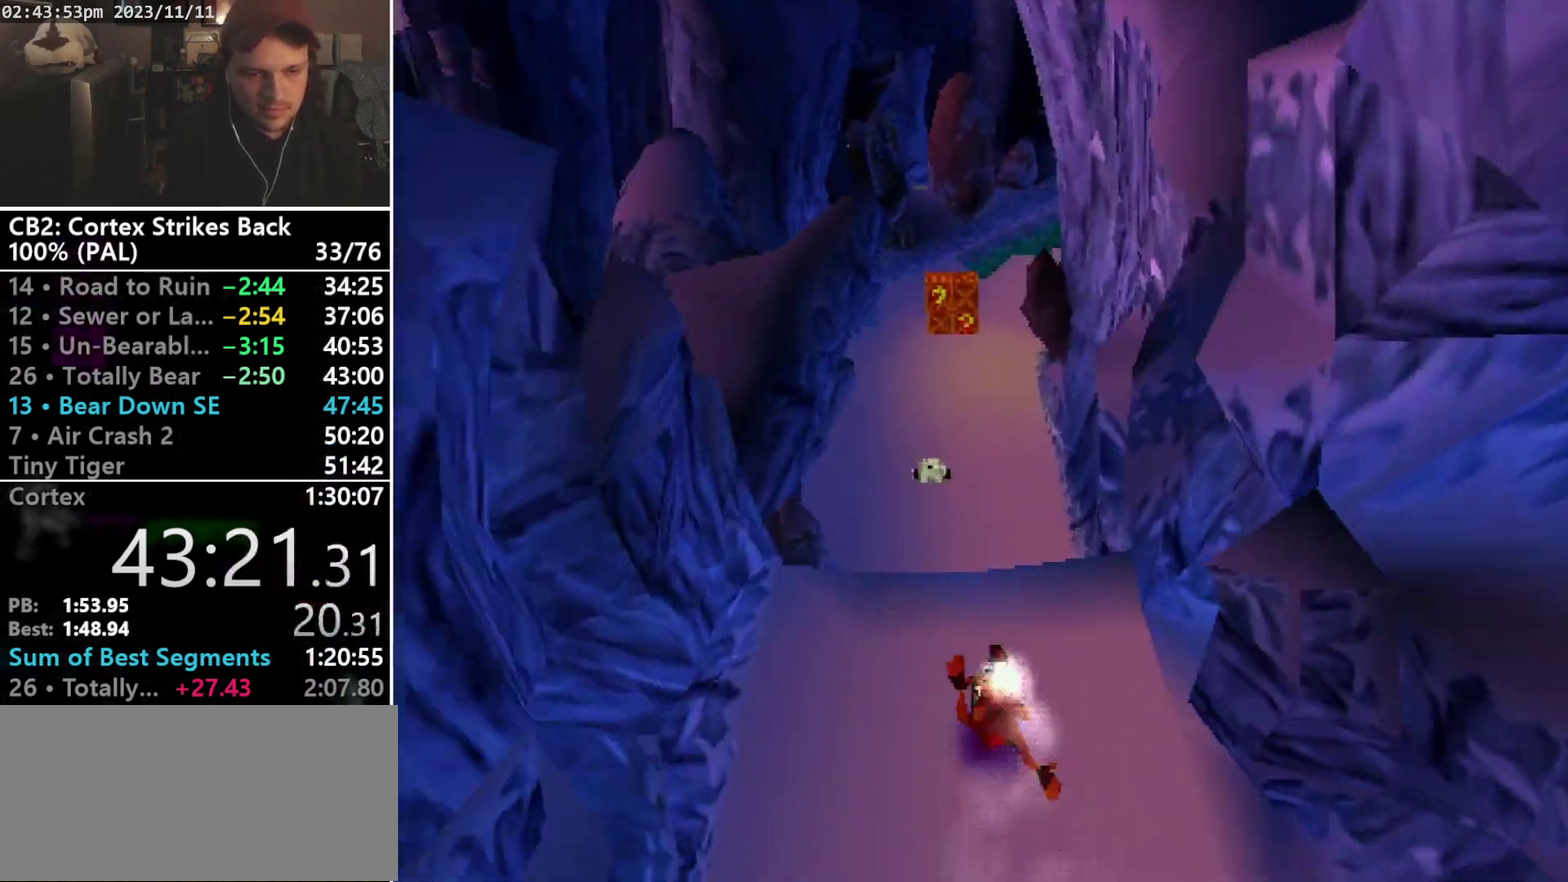
{"buttons": ["R1", "DPAD_UP", "DPAD_LEFT"], "events": [[433, "R1", "down"], [500, "DPAD_LEFT", "down"]]}
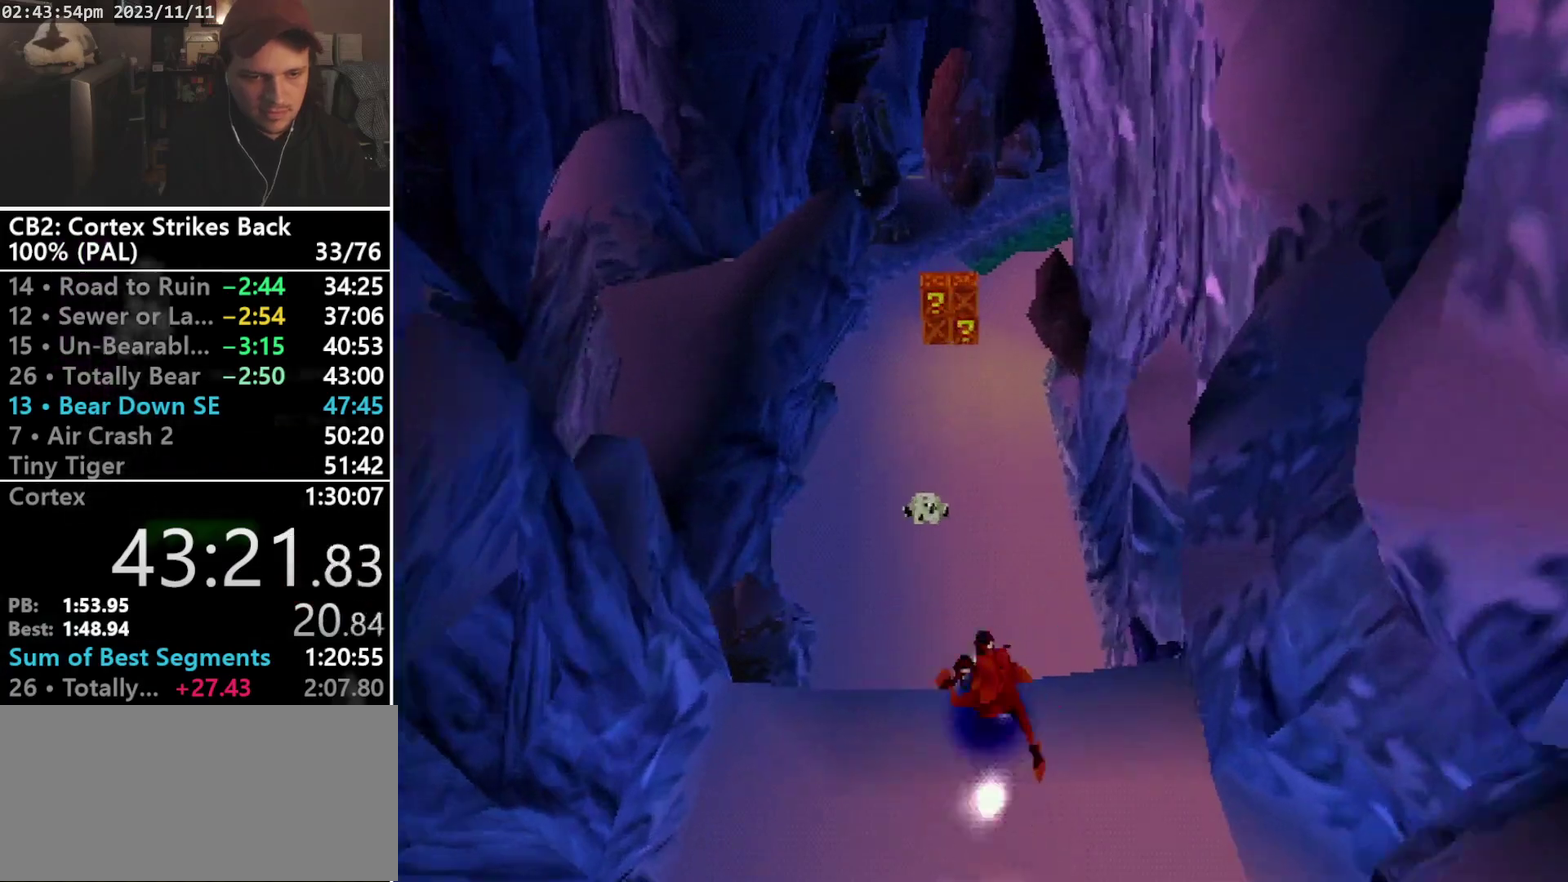
{"buttons": ["DPAD_UP"], "events": [[33, "R1", "up"], [100, "DPAD_LEFT", "up"], [100, "DPAD_RIGHT", "down"], [200, "DPAD_LEFT", "down"], [200, "DPAD_RIGHT", "up"], [300, "DPAD_LEFT", "up"]]}
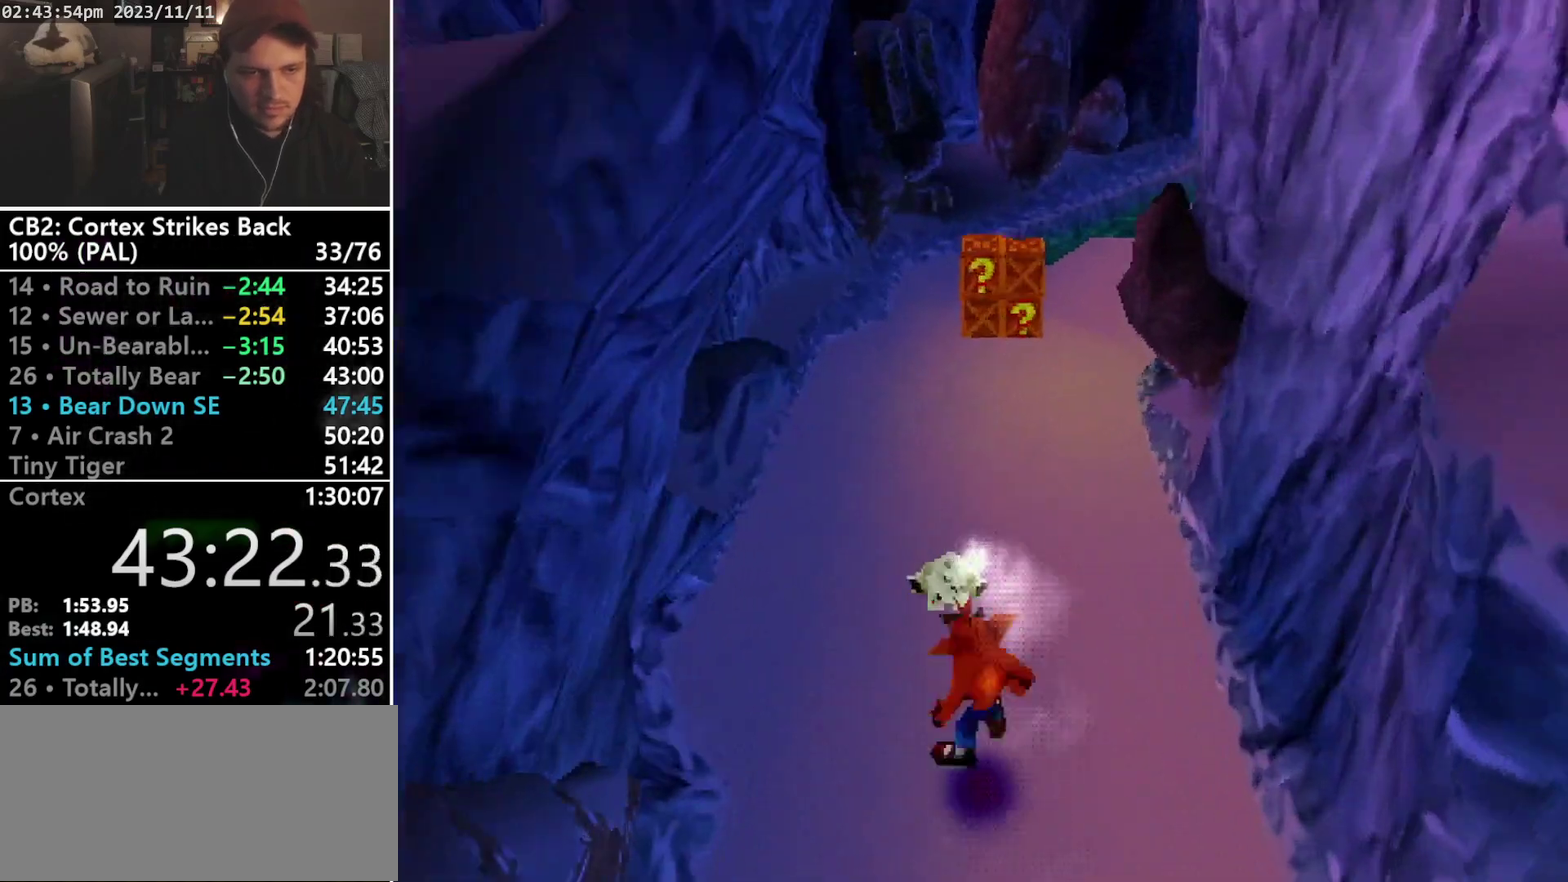
{"buttons": [], "events": [[133, "DPAD_UP", "up"]]}